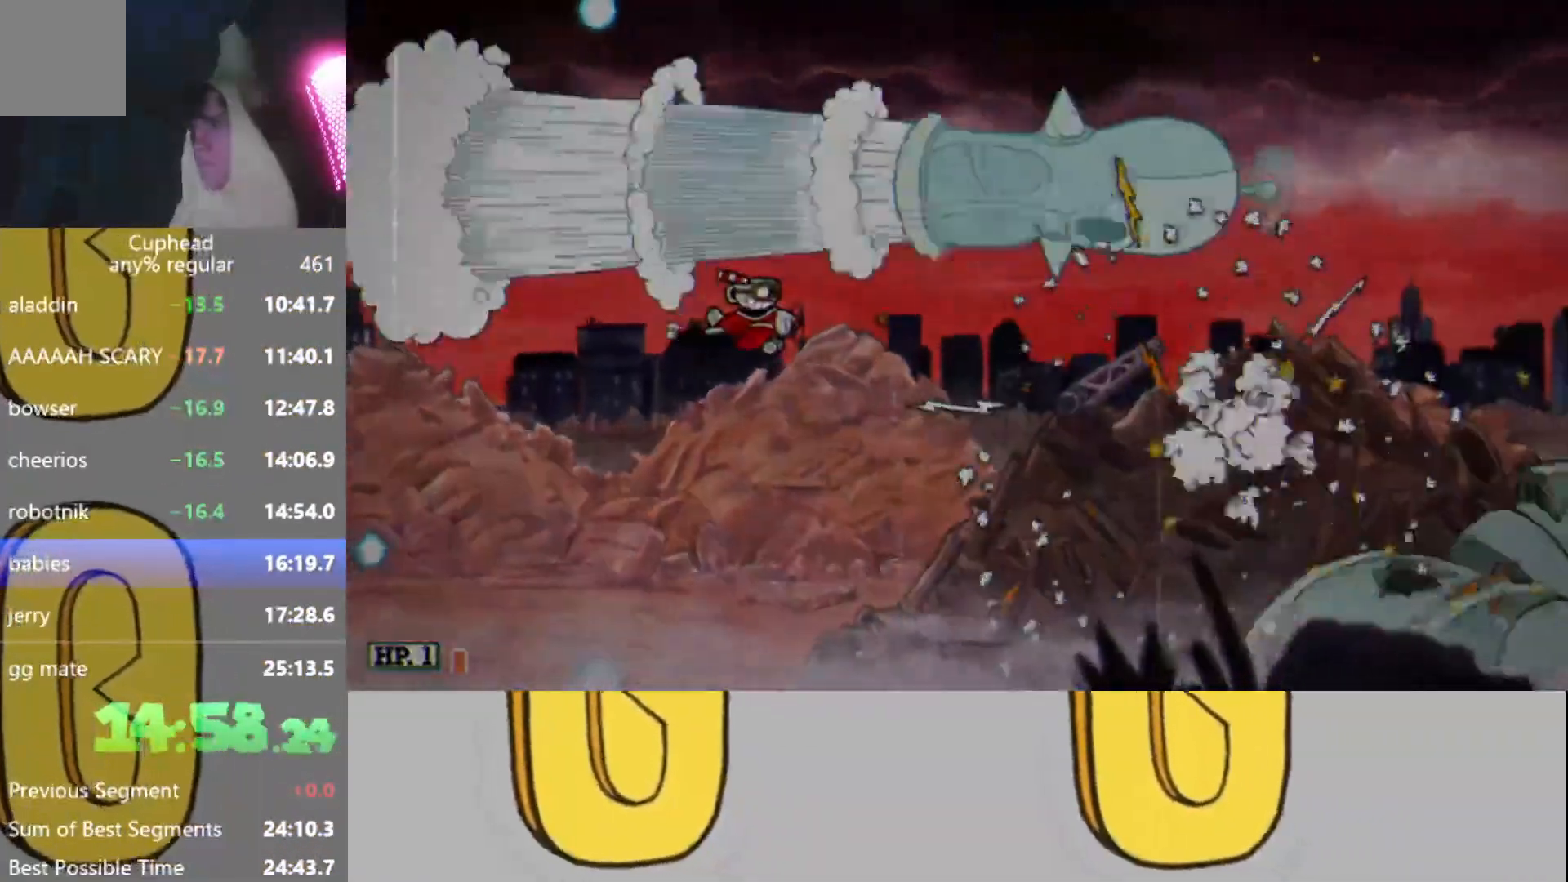
Gameplay with a controller (Xbox layout); each line is a JSON object with the inputs held at the frame after it. "events" lists button and stick changes between this image and that frame as [ms after this image, input, new state], when the widget could be followed in between. Not read: L3 R3 right_stick.
{"buttons": [], "left_stick": "center", "events": []}
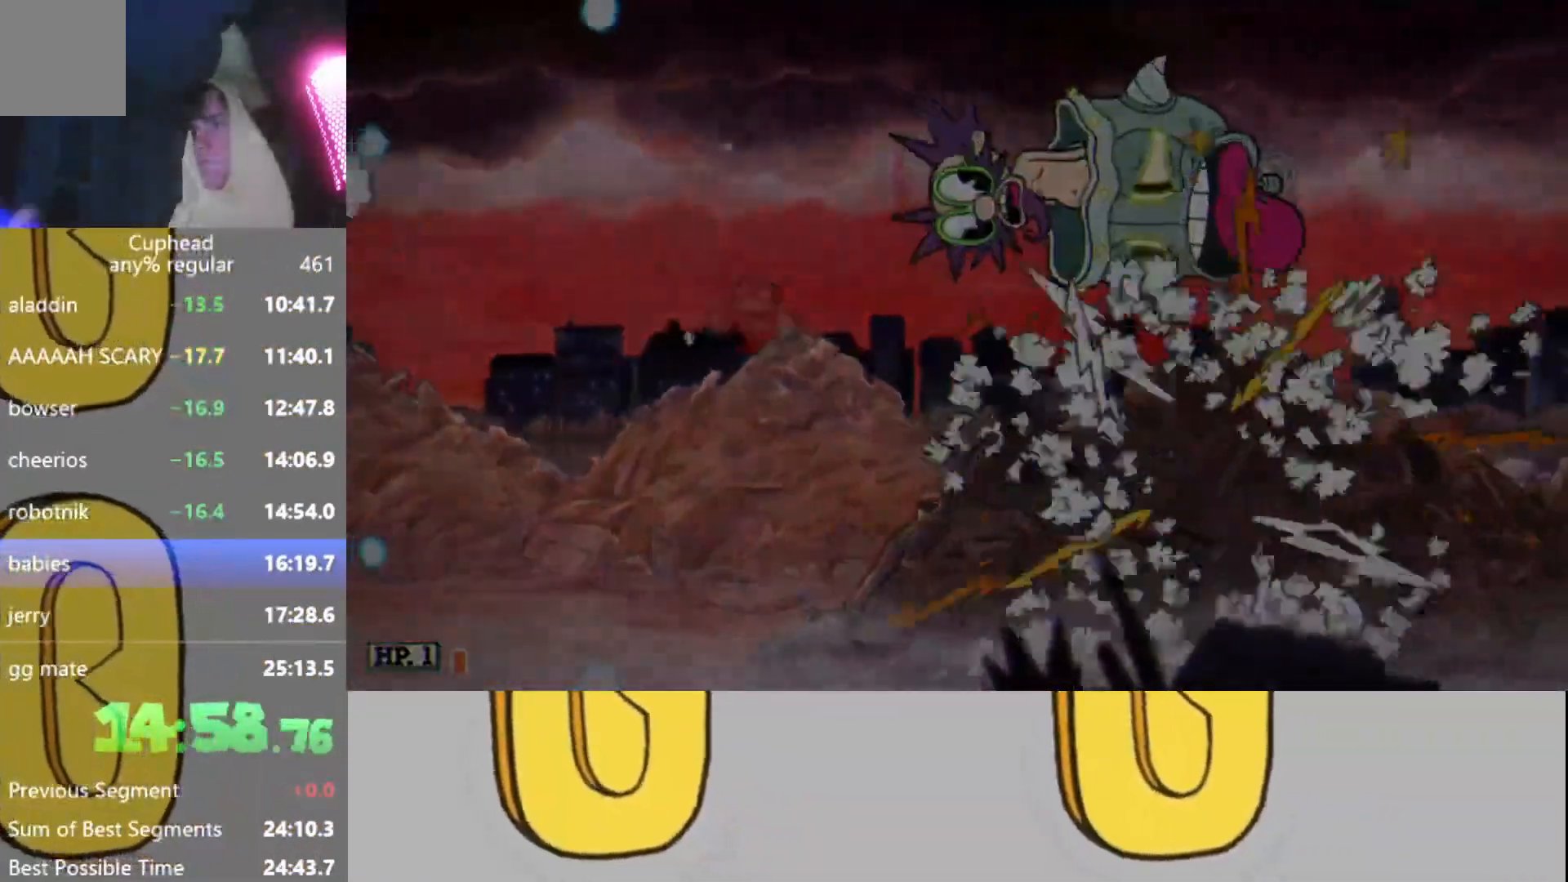
{"buttons": [], "left_stick": "center", "events": []}
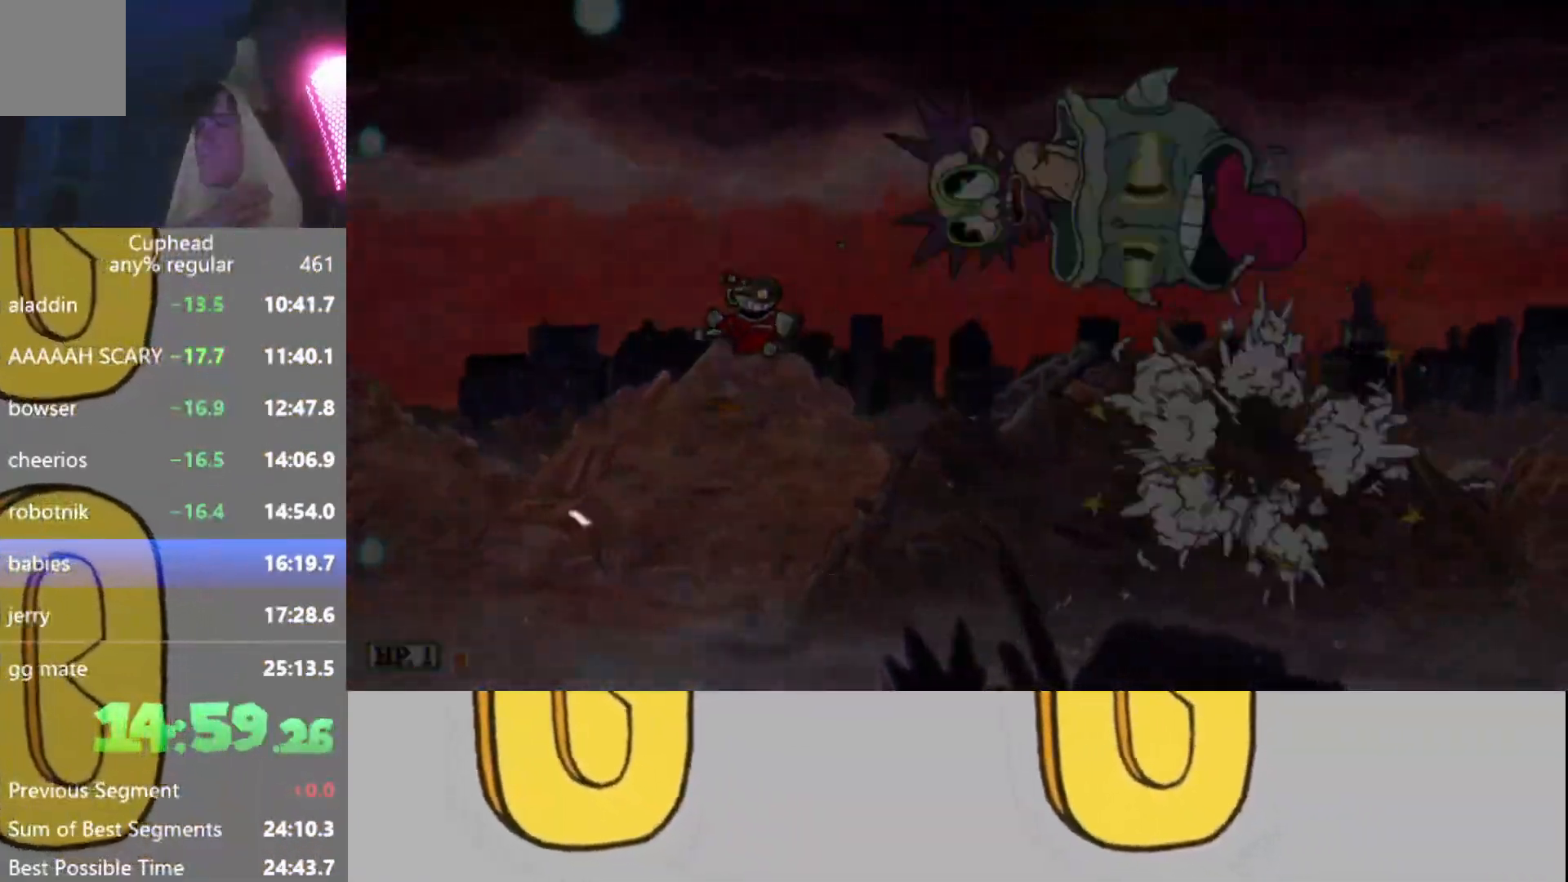
{"buttons": [], "left_stick": "center", "events": []}
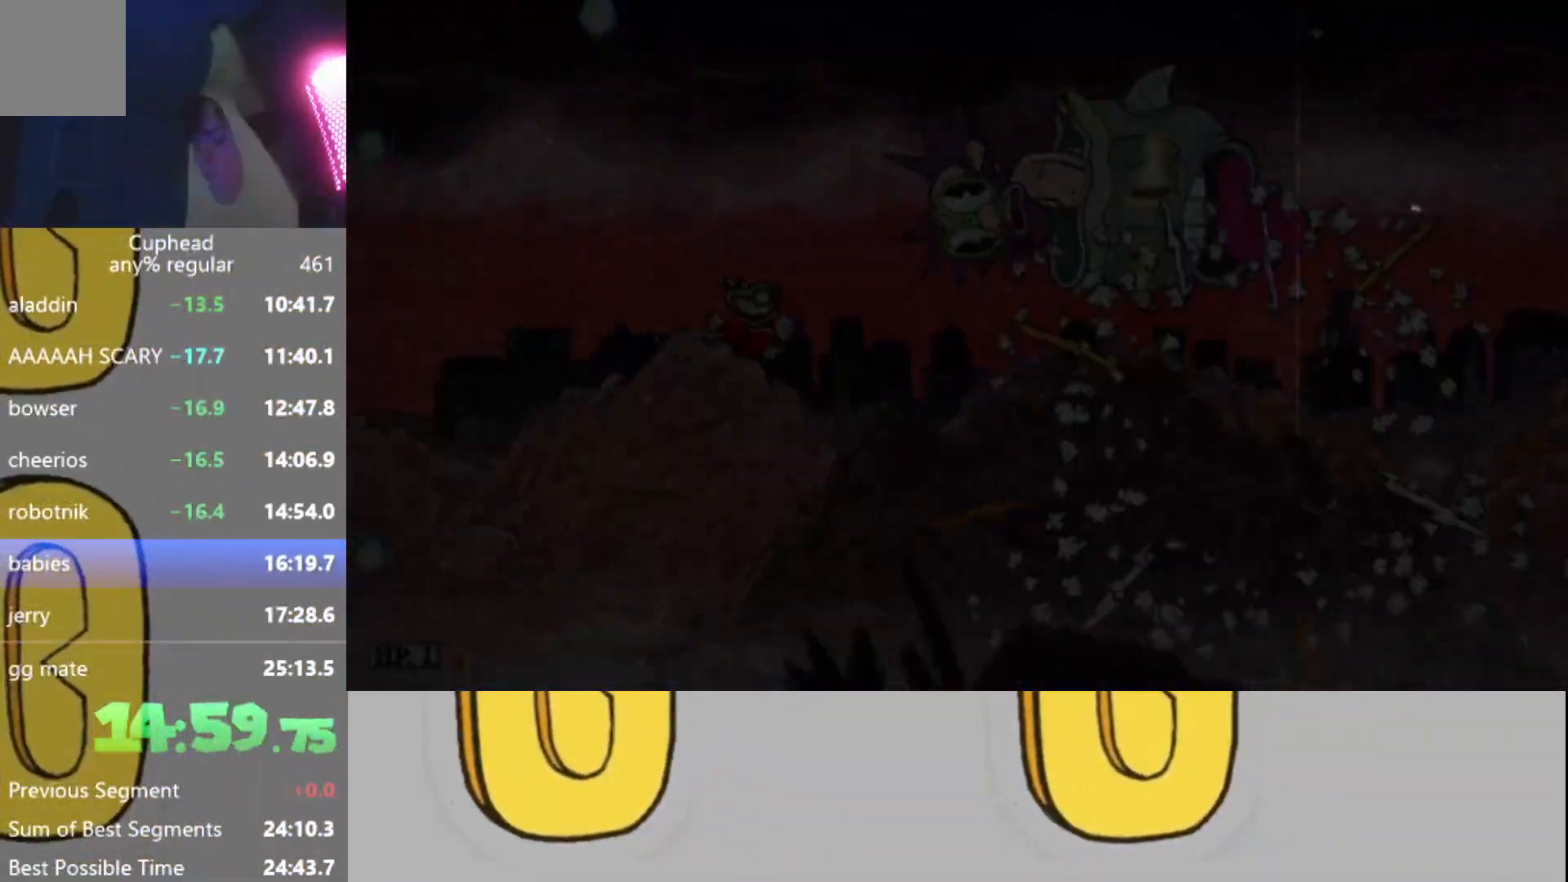
{"buttons": [], "left_stick": "center", "events": []}
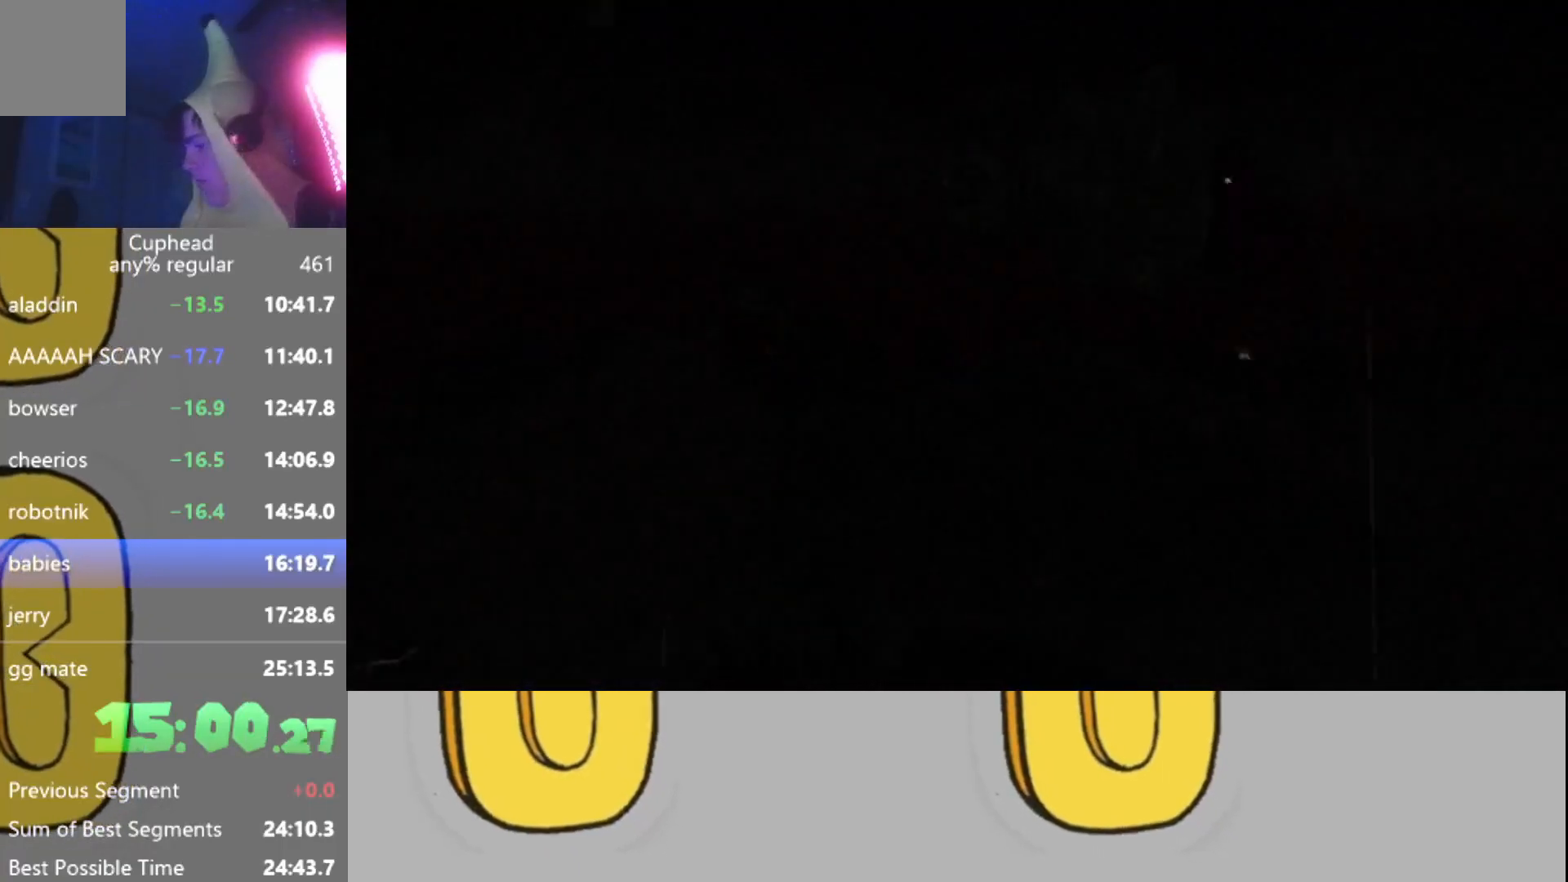
{"buttons": [], "left_stick": "center", "events": []}
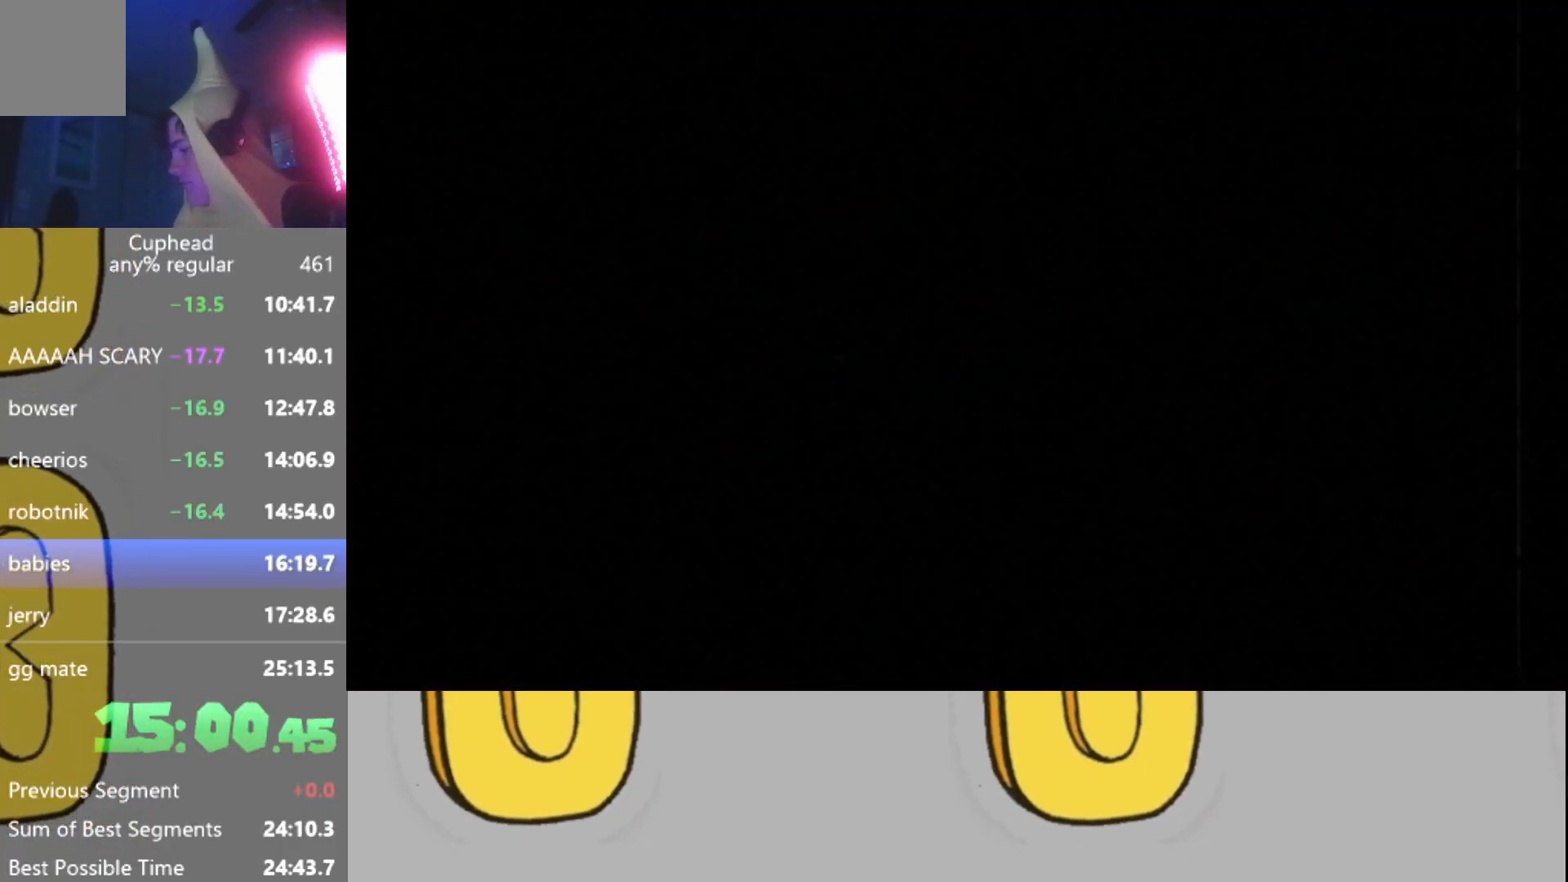
{"buttons": [], "left_stick": "center", "events": [[67, "A", "down"], [84, "A", "up"], [100, "B", "down"], [134, "B", "up"], [134, "X", "down"], [184, "X", "up"], [217, "B", "down"], [284, "B", "up"], [301, "X", "down"], [317, "X", "up"]]}
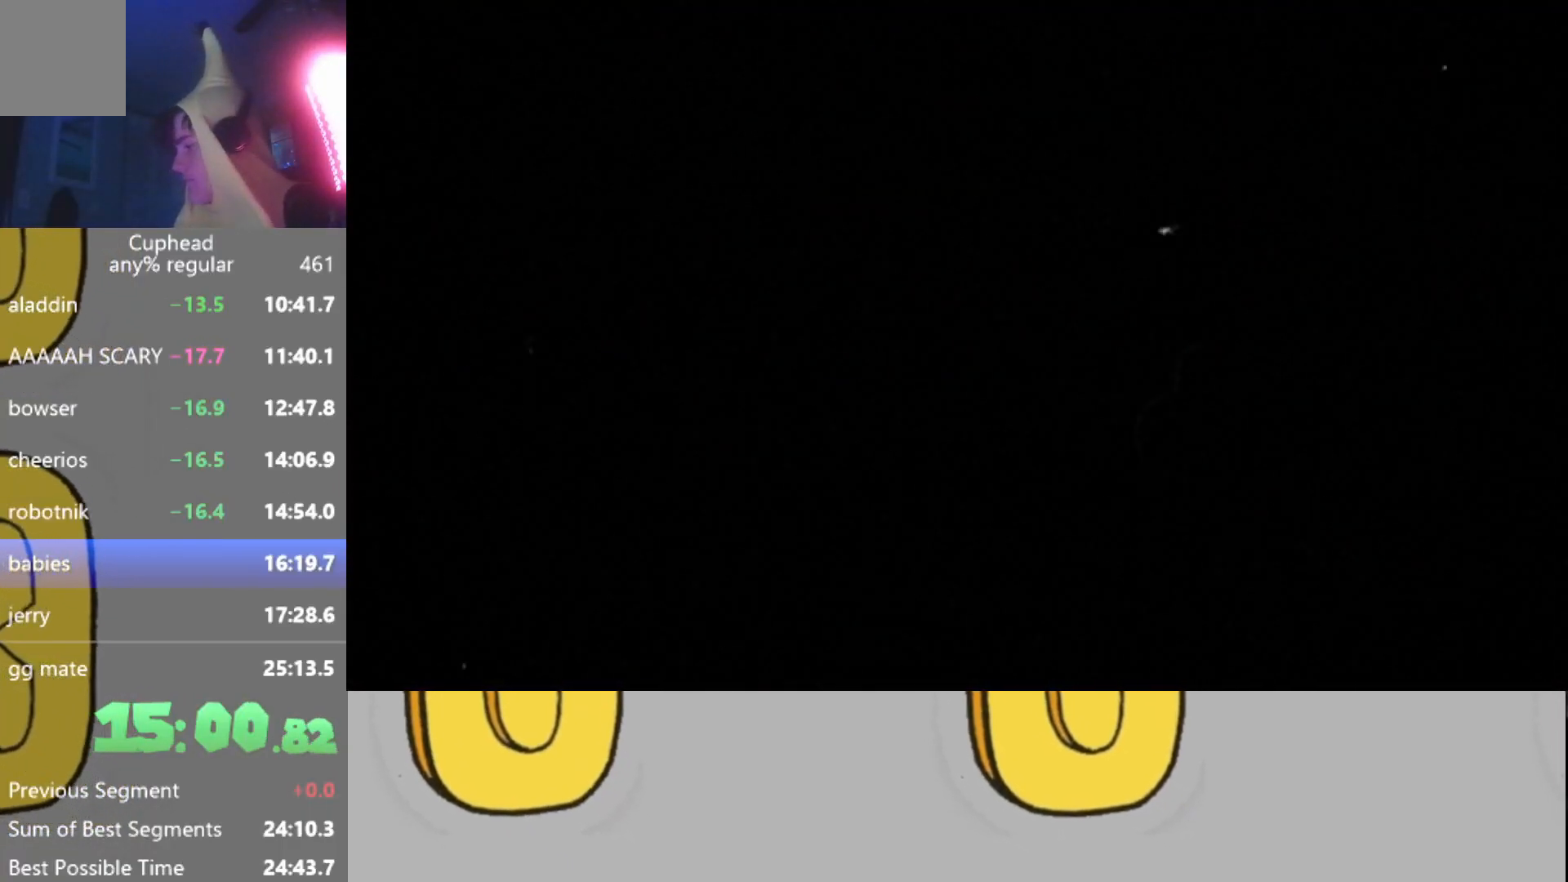
{"buttons": [], "left_stick": "center", "events": [[133, "X", "down"], [150, "X", "up"], [317, "X", "down"], [334, "X", "up"], [434, "B", "down"], [484, "B", "up"]]}
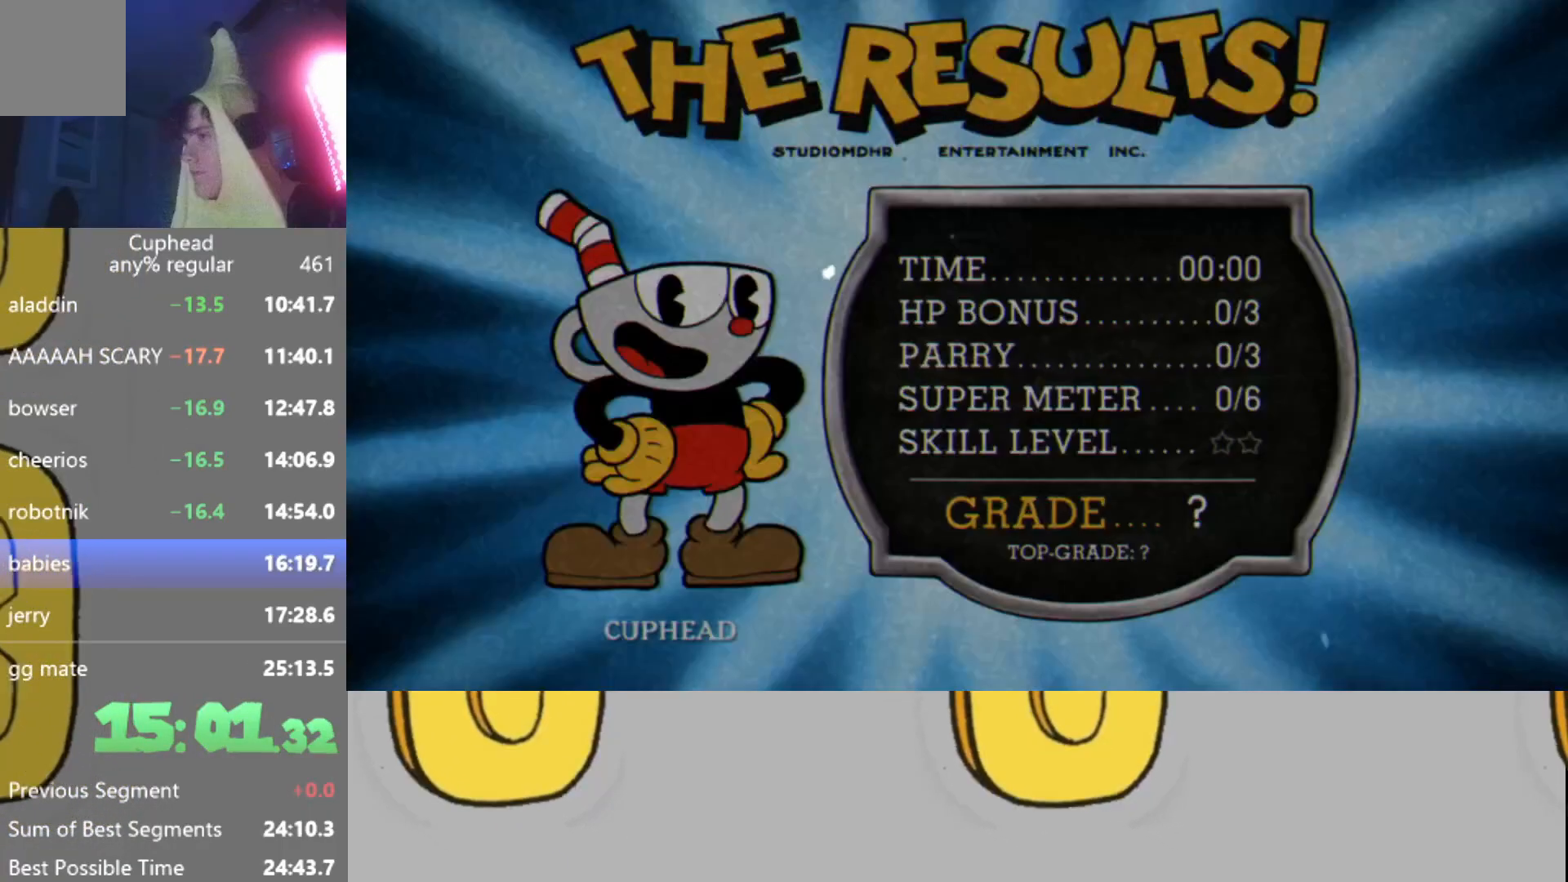
{"buttons": ["X"], "left_stick": "center", "events": [[84, "A", "down"], [100, "A", "up"], [117, "B", "down"], [151, "B", "up"], [151, "X", "down"], [184, "X", "up"], [234, "A", "down"], [234, "B", "down"], [251, "A", "up"], [301, "B", "up"], [317, "X", "down"], [351, "X", "up"], [401, "A", "down"], [401, "B", "down"], [417, "A", "up"], [484, "B", "up"], [484, "X", "down"]]}
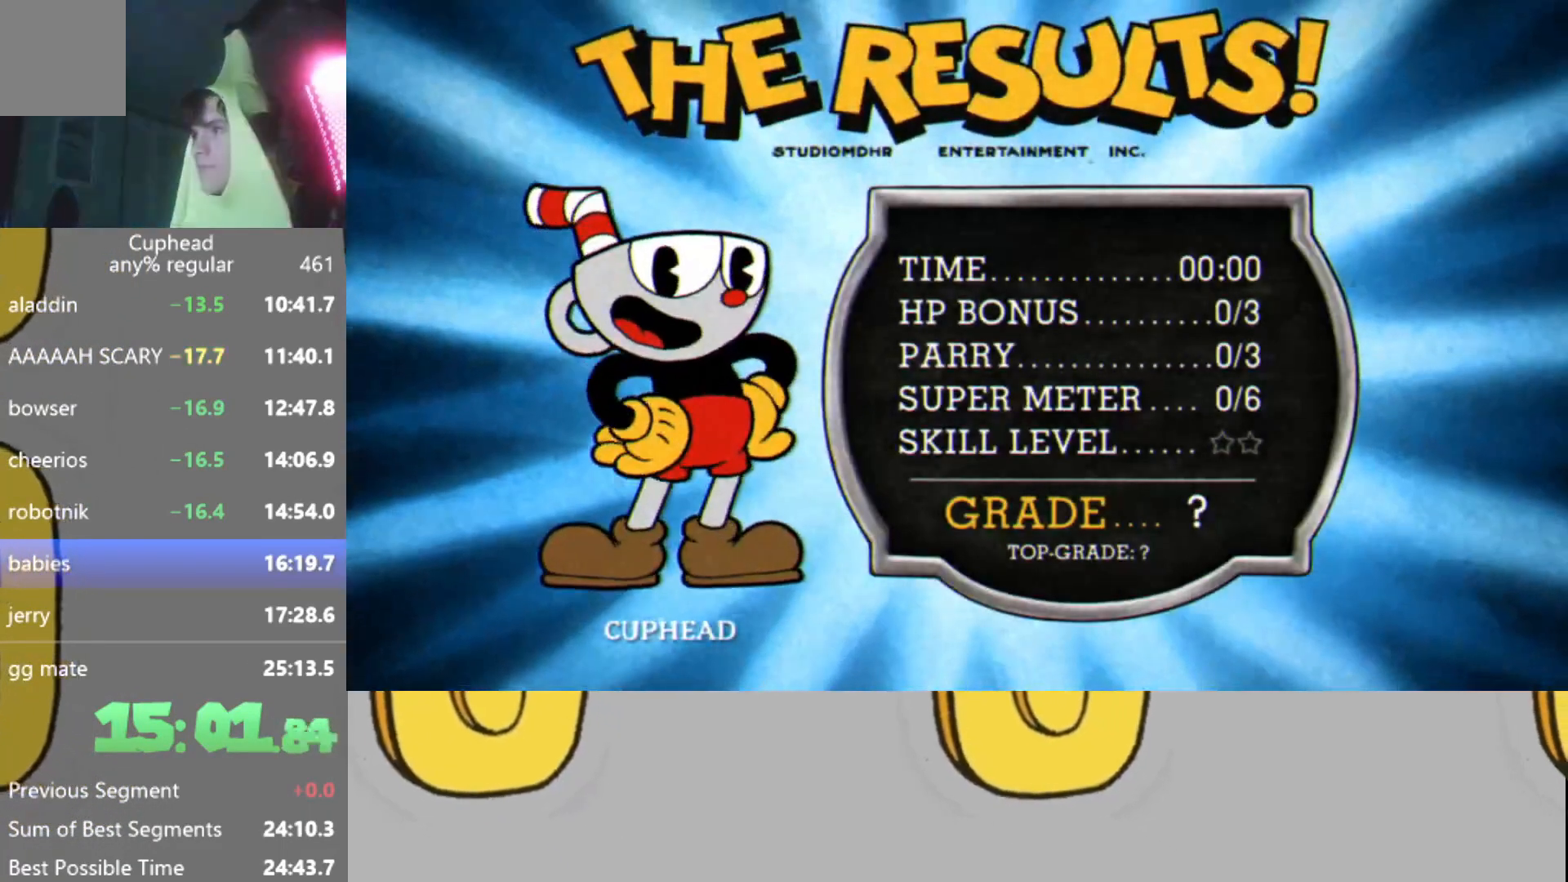
{"buttons": ["X"], "left_stick": "center", "events": [[33, "X", "up"], [50, "A", "down"], [50, "B", "down"], [100, "A", "up"], [117, "B", "up"], [133, "X", "down"], [200, "X", "up"], [217, "B", "down"], [233, "A", "down"], [250, "A", "up"], [300, "B", "up"], [300, "X", "down"], [350, "X", "up"], [384, "B", "down"], [400, "A", "down"], [434, "A", "up"], [450, "B", "up"], [484, "X", "down"]]}
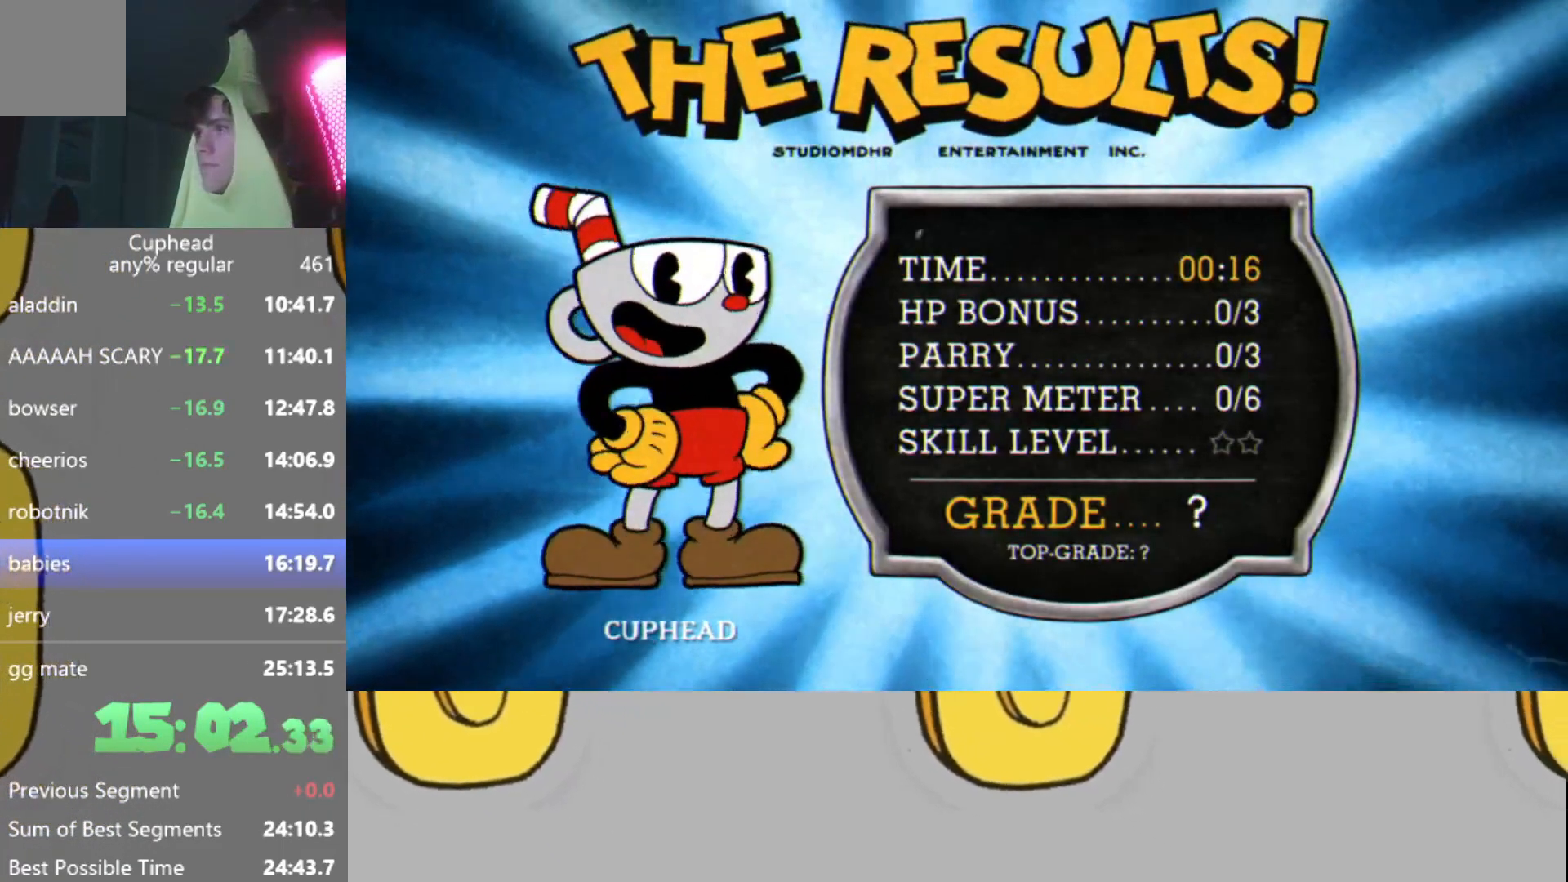
{"buttons": [], "left_stick": "center", "events": [[17, "X", "up"], [50, "A", "down"], [50, "B", "down"], [117, "A", "up"], [117, "B", "up"], [134, "X", "down"], [201, "B", "down"], [201, "X", "up"], [234, "A", "down"], [284, "A", "up"], [284, "B", "up"], [317, "X", "down"], [351, "X", "up"], [384, "B", "down"], [401, "A", "down"], [434, "A", "up"], [434, "B", "up"], [484, "X", "down"], [501, "X", "up"]]}
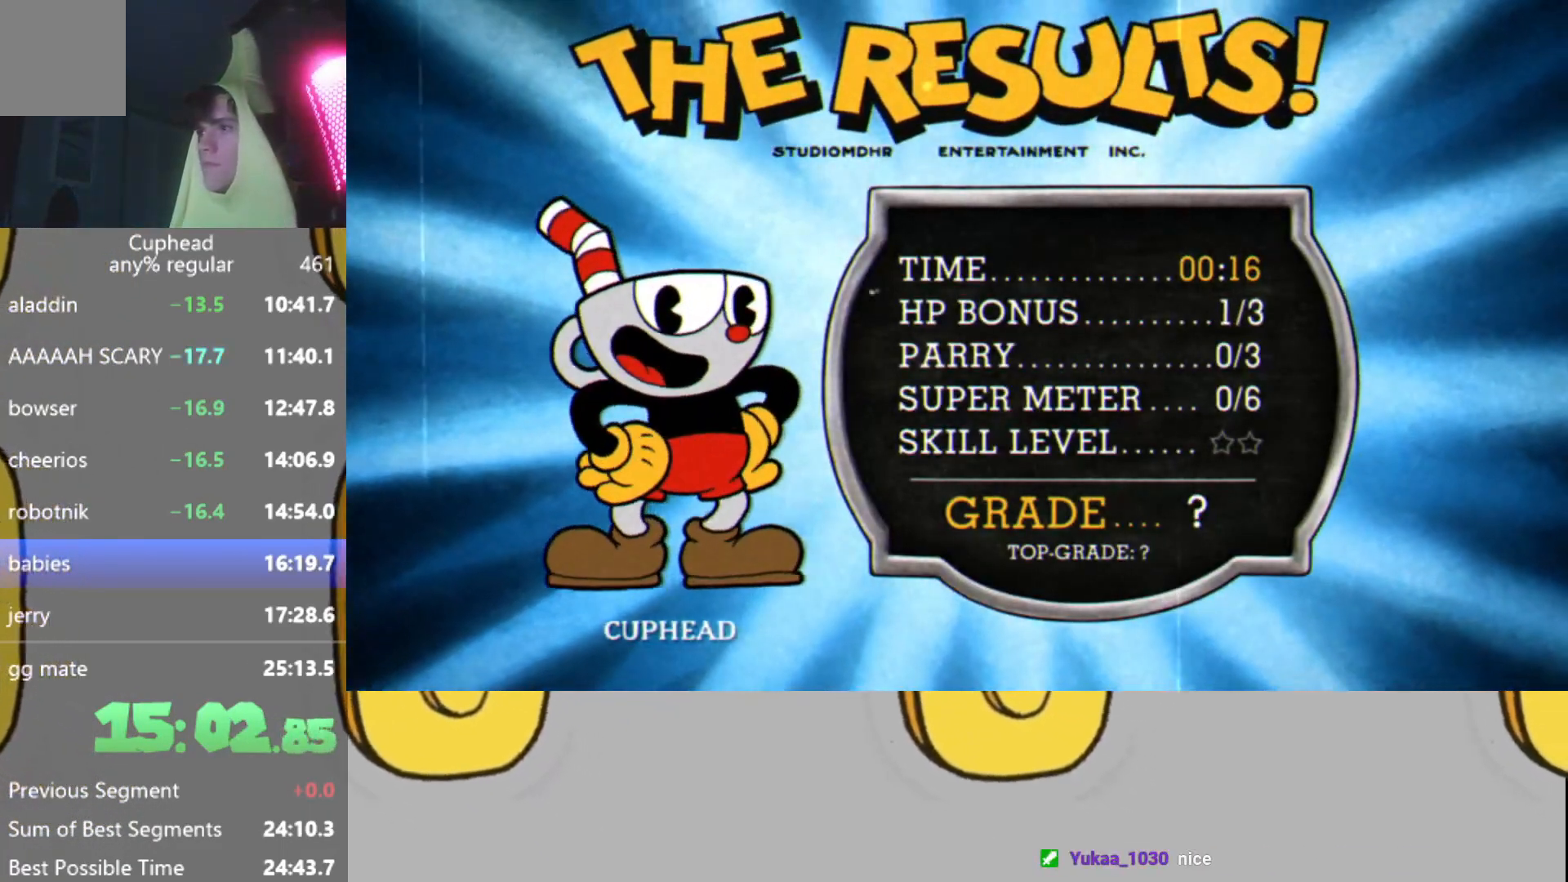
{"buttons": ["X"], "left_stick": "center", "events": [[17, "B", "down"], [83, "A", "down"], [100, "A", "up"], [100, "B", "up"], [133, "X", "down"], [183, "X", "up"], [200, "B", "down"], [217, "A", "down"], [250, "B", "up"], [283, "A", "up"], [300, "X", "down"], [334, "B", "down"], [334, "X", "up"], [400, "A", "down"], [417, "B", "up"], [434, "A", "up"], [484, "X", "down"]]}
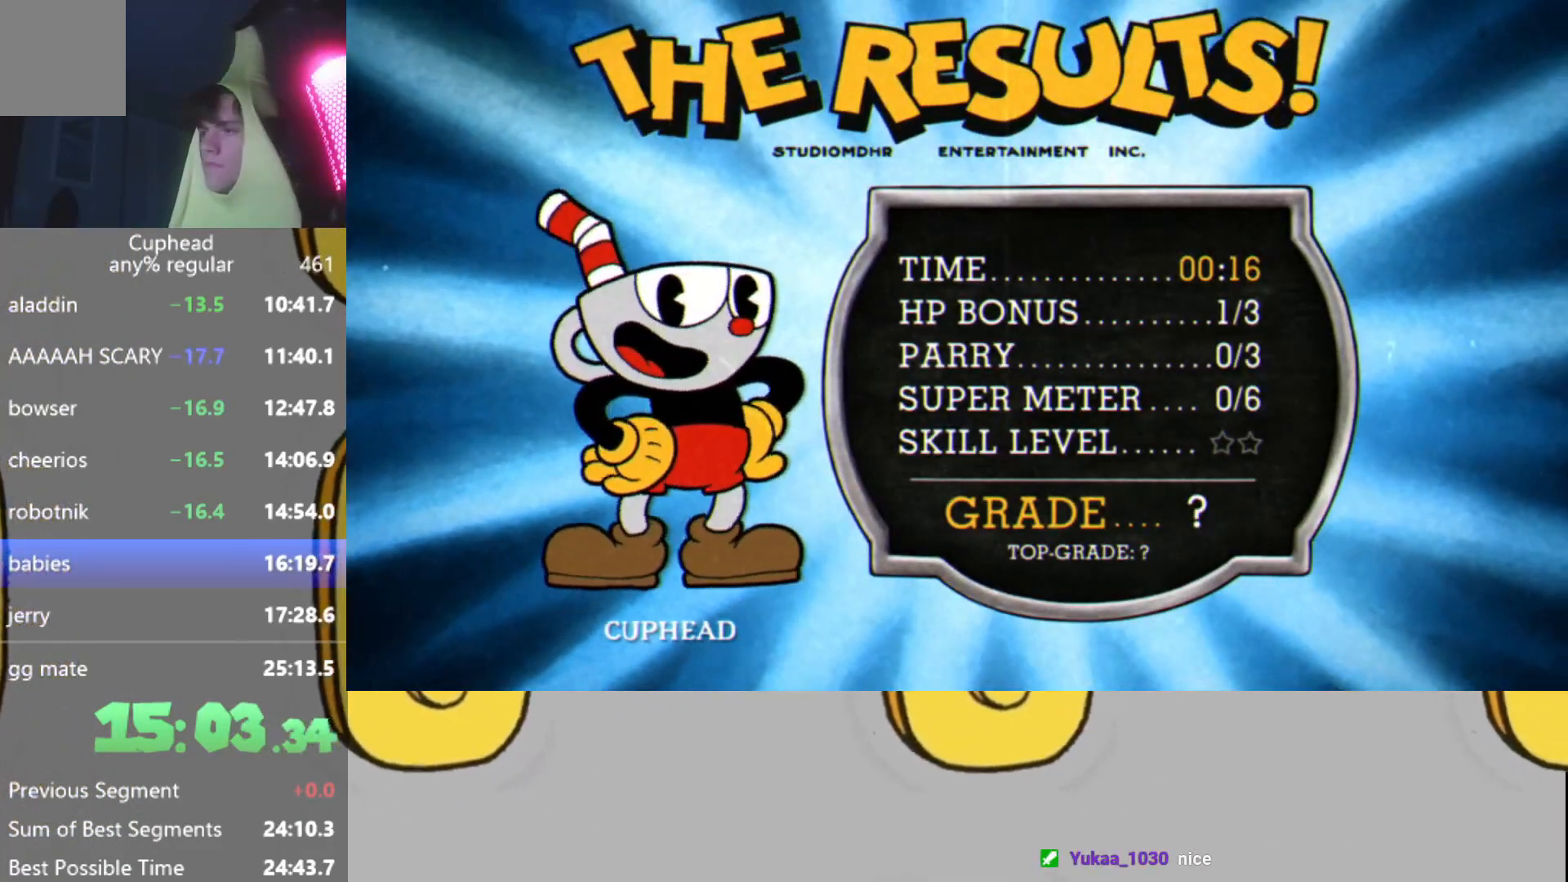
{"buttons": ["B", "X"], "left_stick": "center", "events": [[17, "B", "down"], [34, "X", "up"], [84, "A", "down"], [84, "B", "up"], [100, "A", "up"], [151, "X", "down"], [184, "B", "down"], [201, "X", "up"], [234, "A", "down"], [234, "B", "up"], [284, "A", "up"], [317, "X", "down"], [334, "B", "down"], [351, "X", "up"], [401, "B", "up"], [417, "A", "down"], [434, "A", "up"], [501, "B", "down"], [501, "X", "down"]]}
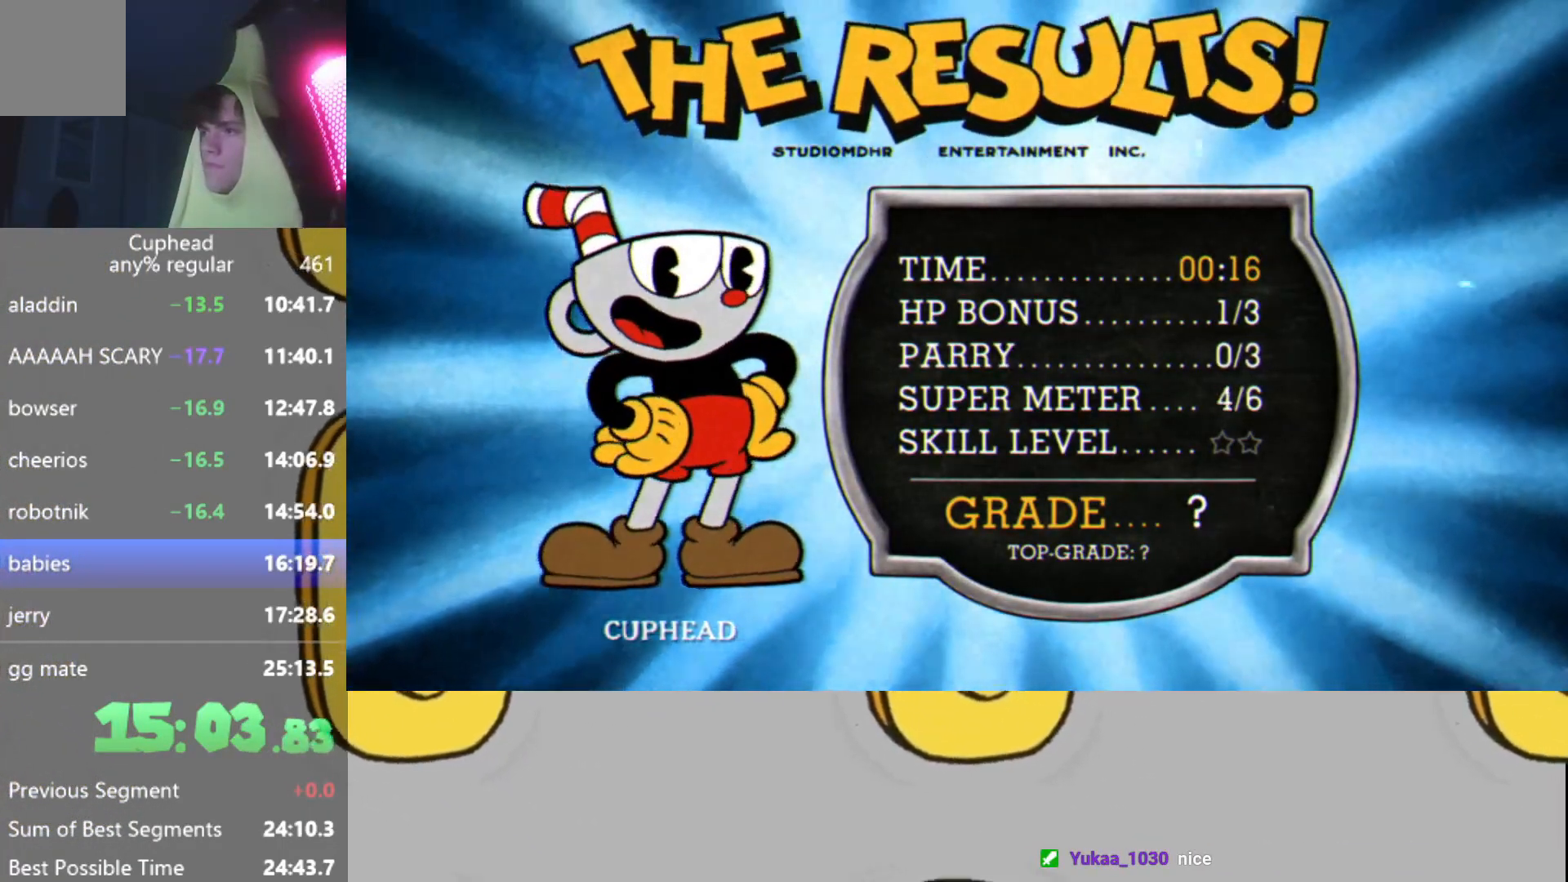
{"buttons": ["B", "X"], "left_stick": "center", "events": [[33, "X", "up"], [50, "B", "up"], [83, "A", "down"], [117, "A", "up"], [150, "X", "down"], [183, "B", "down"], [200, "X", "up"], [217, "B", "up"], [250, "A", "down"], [283, "A", "up"], [317, "B", "down"], [317, "X", "down"], [350, "X", "up"], [400, "B", "up"], [417, "A", "down"], [450, "A", "up"], [467, "B", "down"], [500, "X", "down"]]}
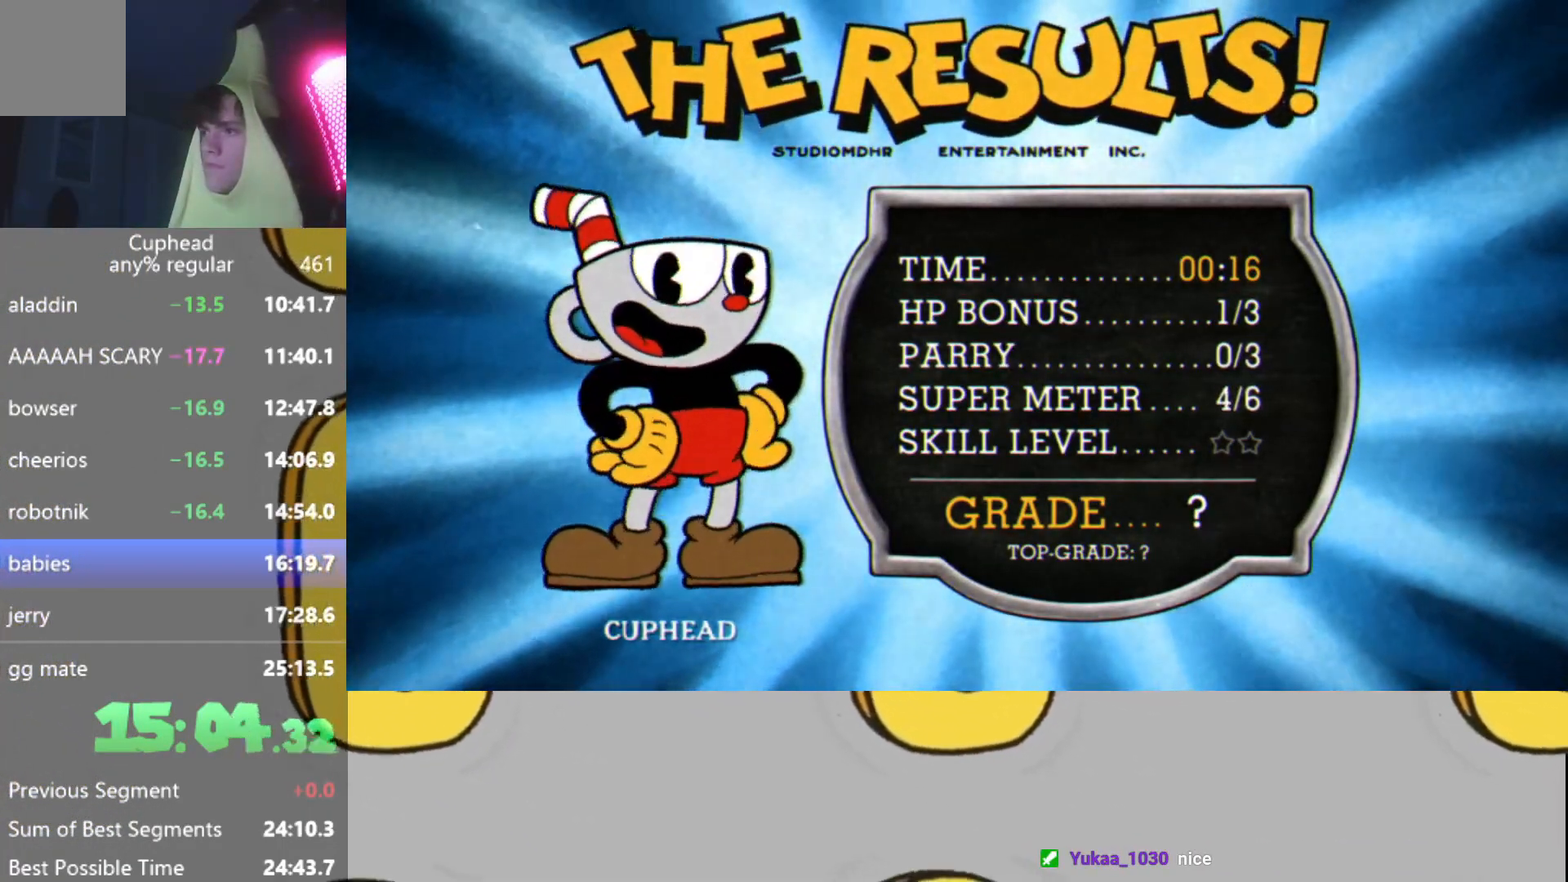
{"buttons": ["B"], "left_stick": "center", "events": [[34, "B", "up"], [34, "X", "up"], [100, "A", "down"], [134, "A", "up"], [134, "B", "down"], [151, "X", "down"], [217, "B", "up"], [217, "X", "up"], [251, "A", "down"], [301, "A", "up"], [301, "B", "down"], [334, "X", "down"], [367, "B", "up"], [401, "X", "up"], [434, "A", "down"], [467, "A", "up"], [467, "B", "down"]]}
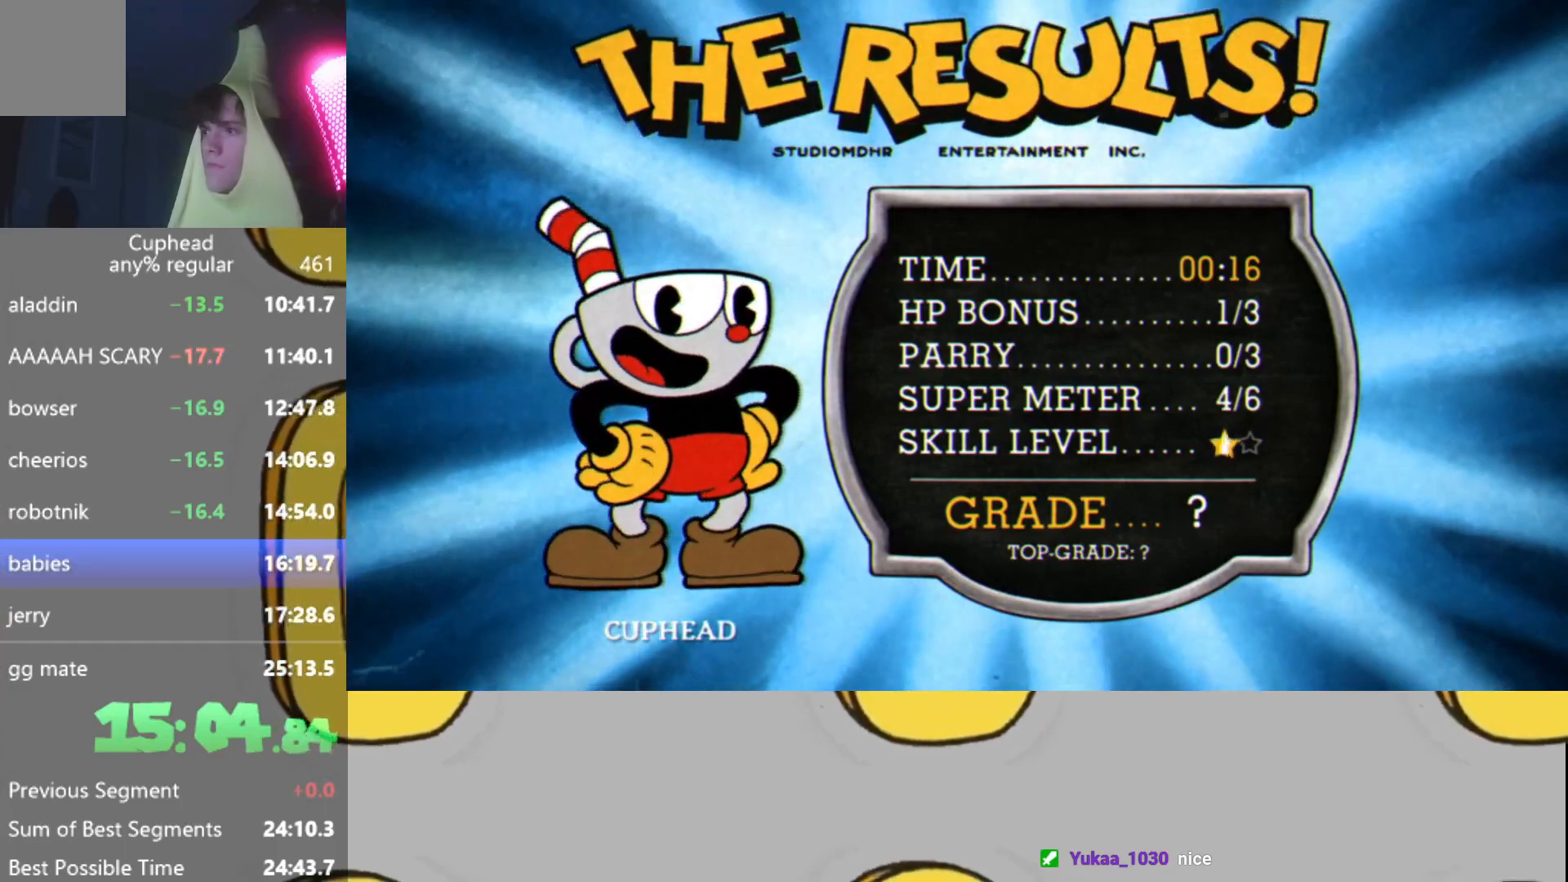
{"buttons": ["A", "B"], "left_stick": "center", "events": [[33, "X", "down"], [50, "B", "up"], [67, "X", "up"], [117, "A", "down"], [150, "B", "down"], [167, "A", "up"], [217, "B", "up"], [217, "X", "down"], [267, "X", "up"], [300, "A", "down"], [317, "B", "down"], [367, "A", "up"], [400, "B", "up"], [400, "X", "down"], [450, "X", "up"], [467, "B", "down"], [500, "A", "down"]]}
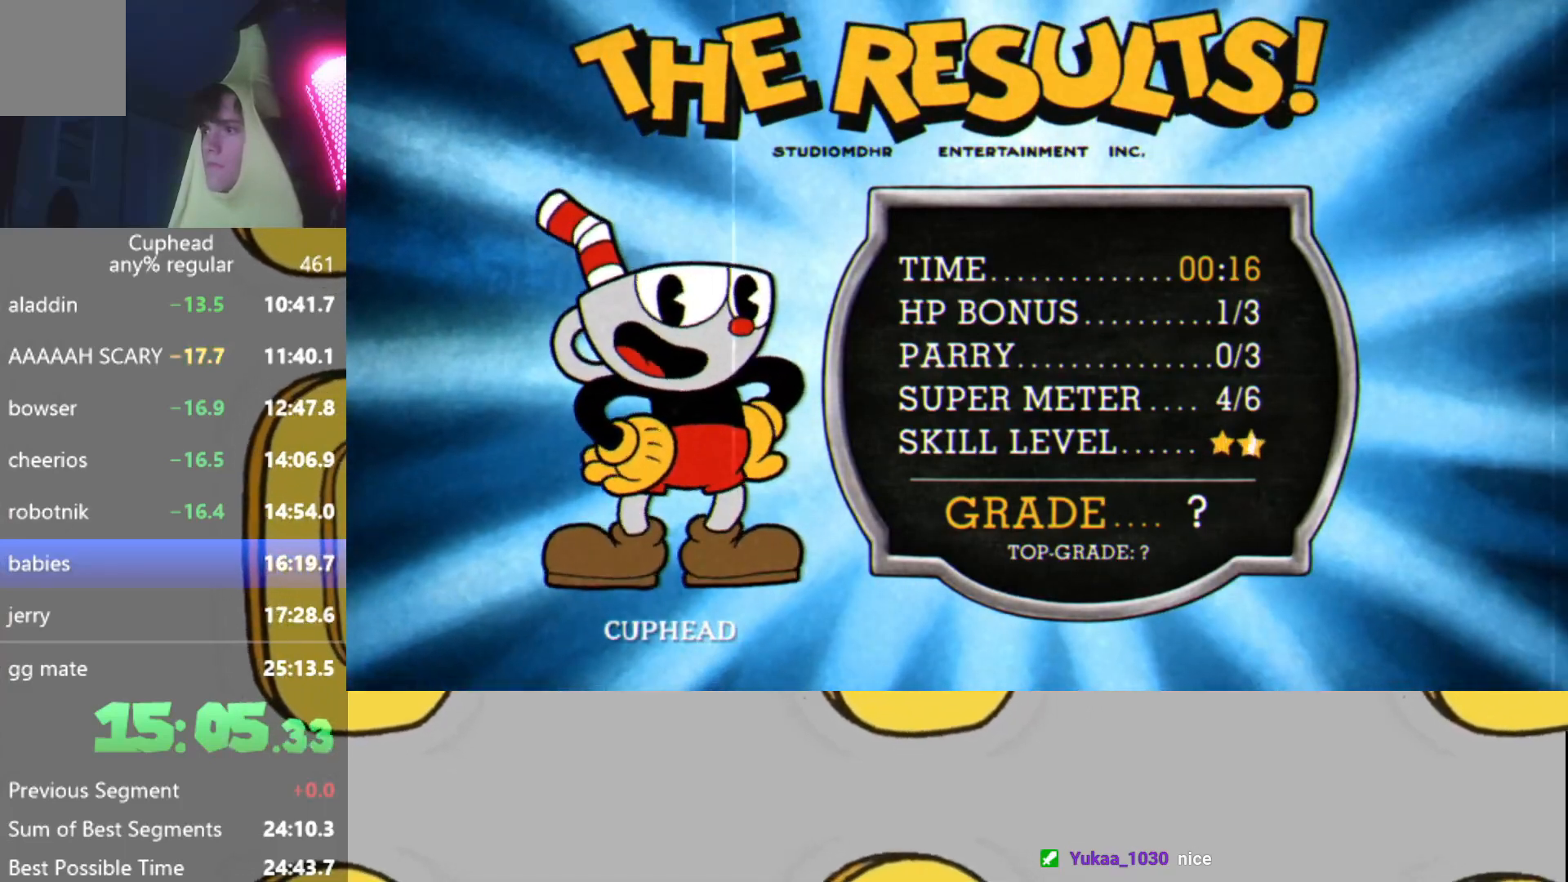
{"buttons": ["X"], "left_stick": "center", "events": [[50, "A", "up"], [50, "B", "up"], [67, "X", "down"], [134, "X", "up"], [151, "B", "down"], [201, "A", "down"], [234, "A", "up"], [234, "B", "up"], [267, "X", "down"], [334, "B", "down"], [334, "X", "up"], [367, "A", "down"], [417, "A", "up"], [417, "B", "up"], [468, "X", "down"]]}
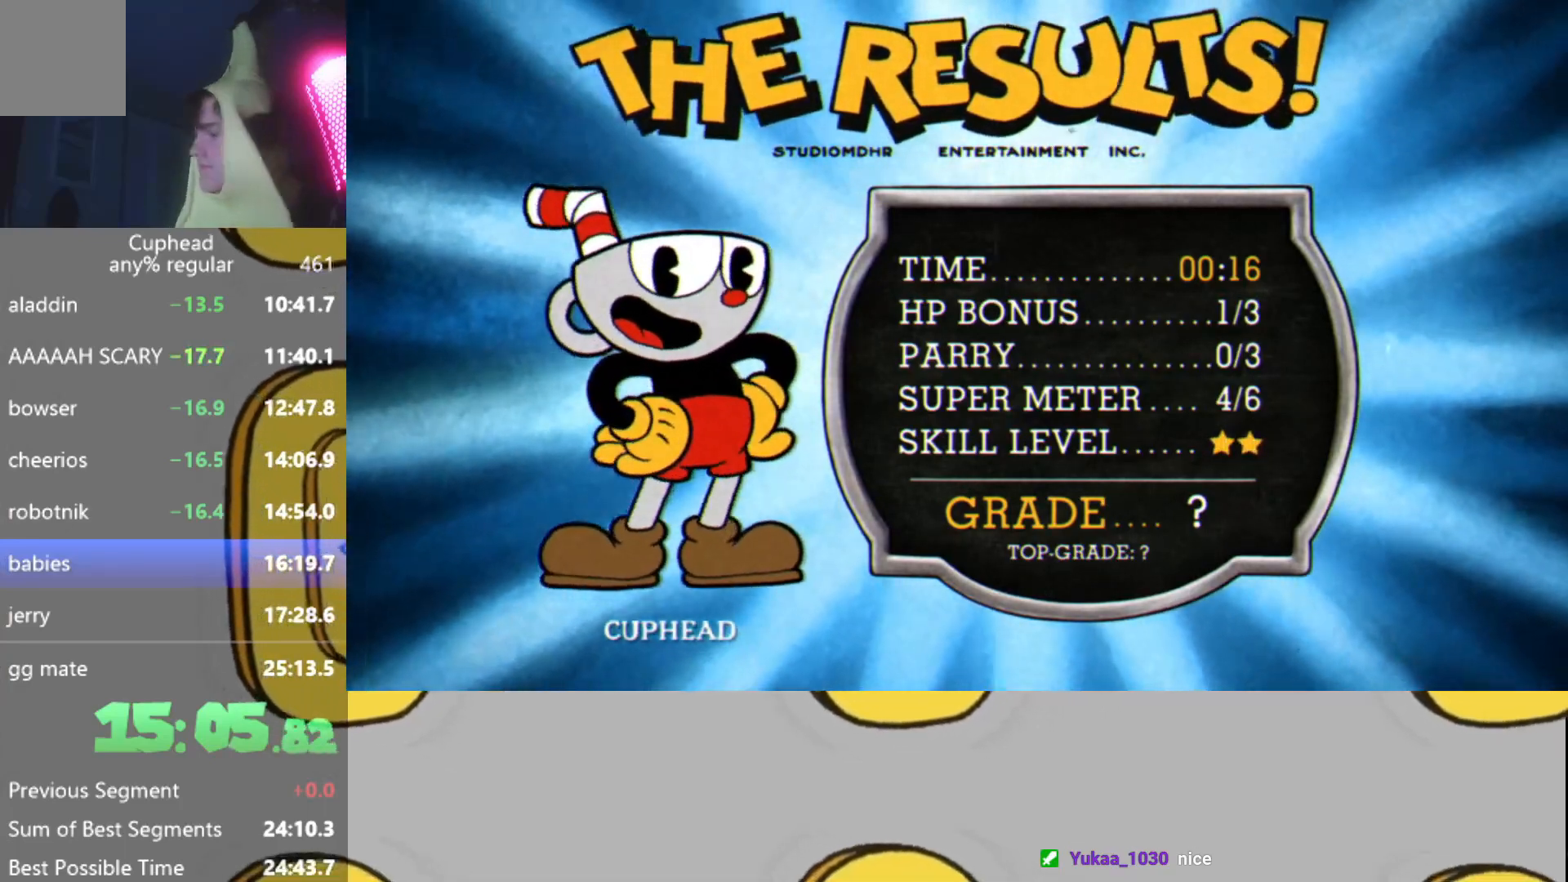
{"buttons": [], "left_stick": "center", "events": [[33, "B", "down"], [33, "X", "up"], [50, "A", "down"], [100, "A", "up"], [100, "B", "up"], [167, "X", "down"], [200, "B", "down"], [217, "X", "up"], [250, "A", "down"], [267, "B", "up"], [300, "A", "up"], [350, "B", "down"], [350, "X", "down"], [400, "X", "up"], [434, "A", "down"], [450, "B", "up"], [467, "A", "up"]]}
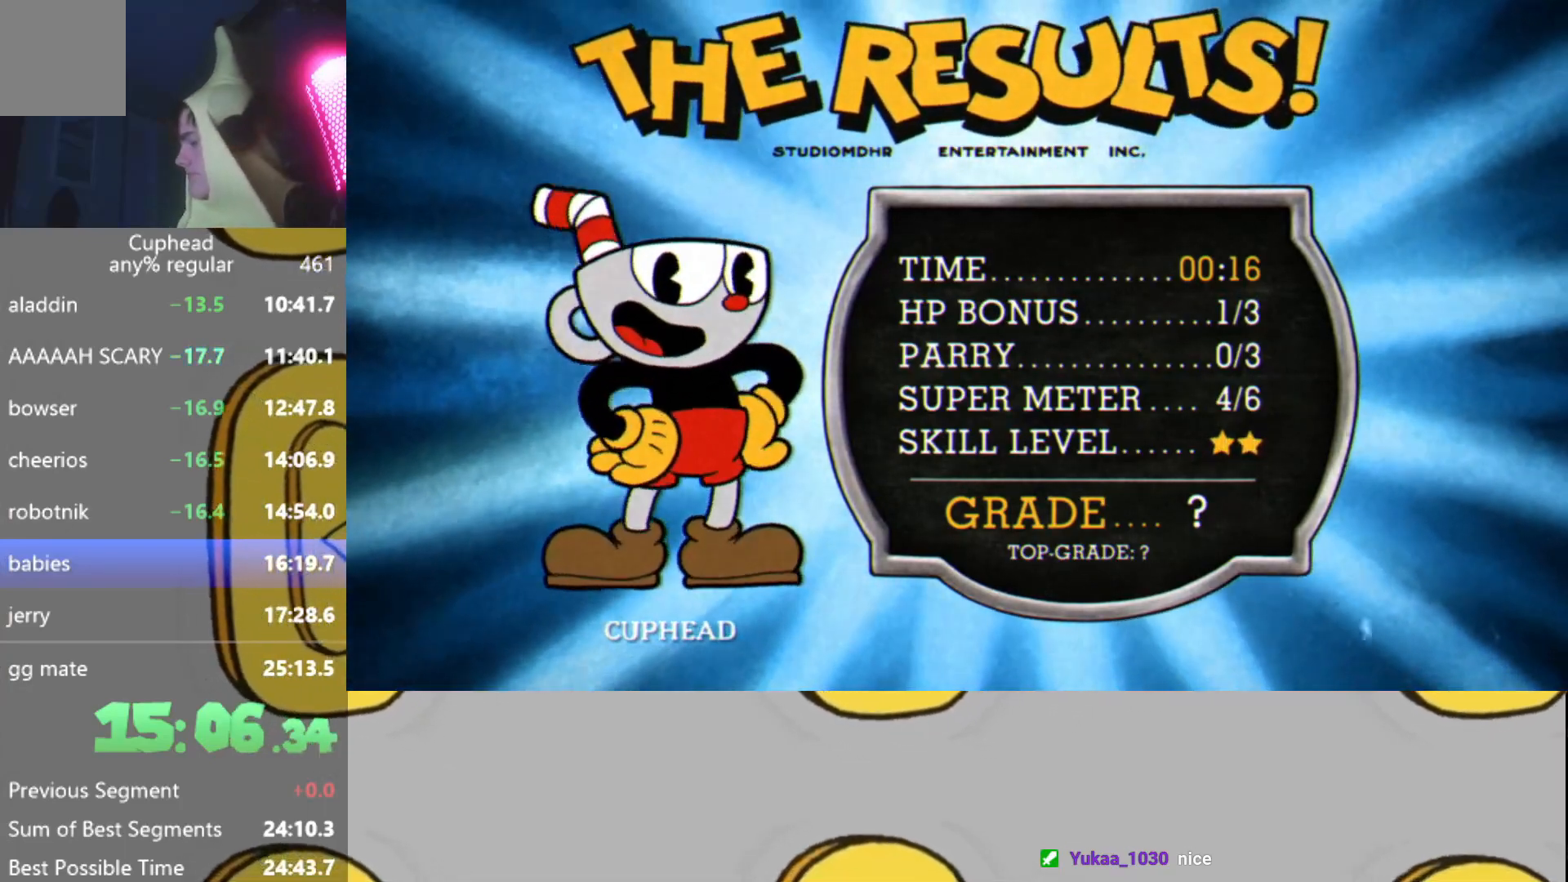
{"buttons": ["A"], "left_stick": "center", "events": [[34, "X", "down"], [50, "B", "down"], [67, "X", "up"], [117, "B", "up"], [134, "A", "down"], [151, "A", "up"], [234, "B", "down"], [234, "X", "down"], [267, "X", "up"], [301, "B", "up"], [317, "A", "down"], [351, "A", "up"], [401, "B", "down"], [417, "X", "down"], [468, "B", "up"], [468, "X", "up"], [501, "A", "down"]]}
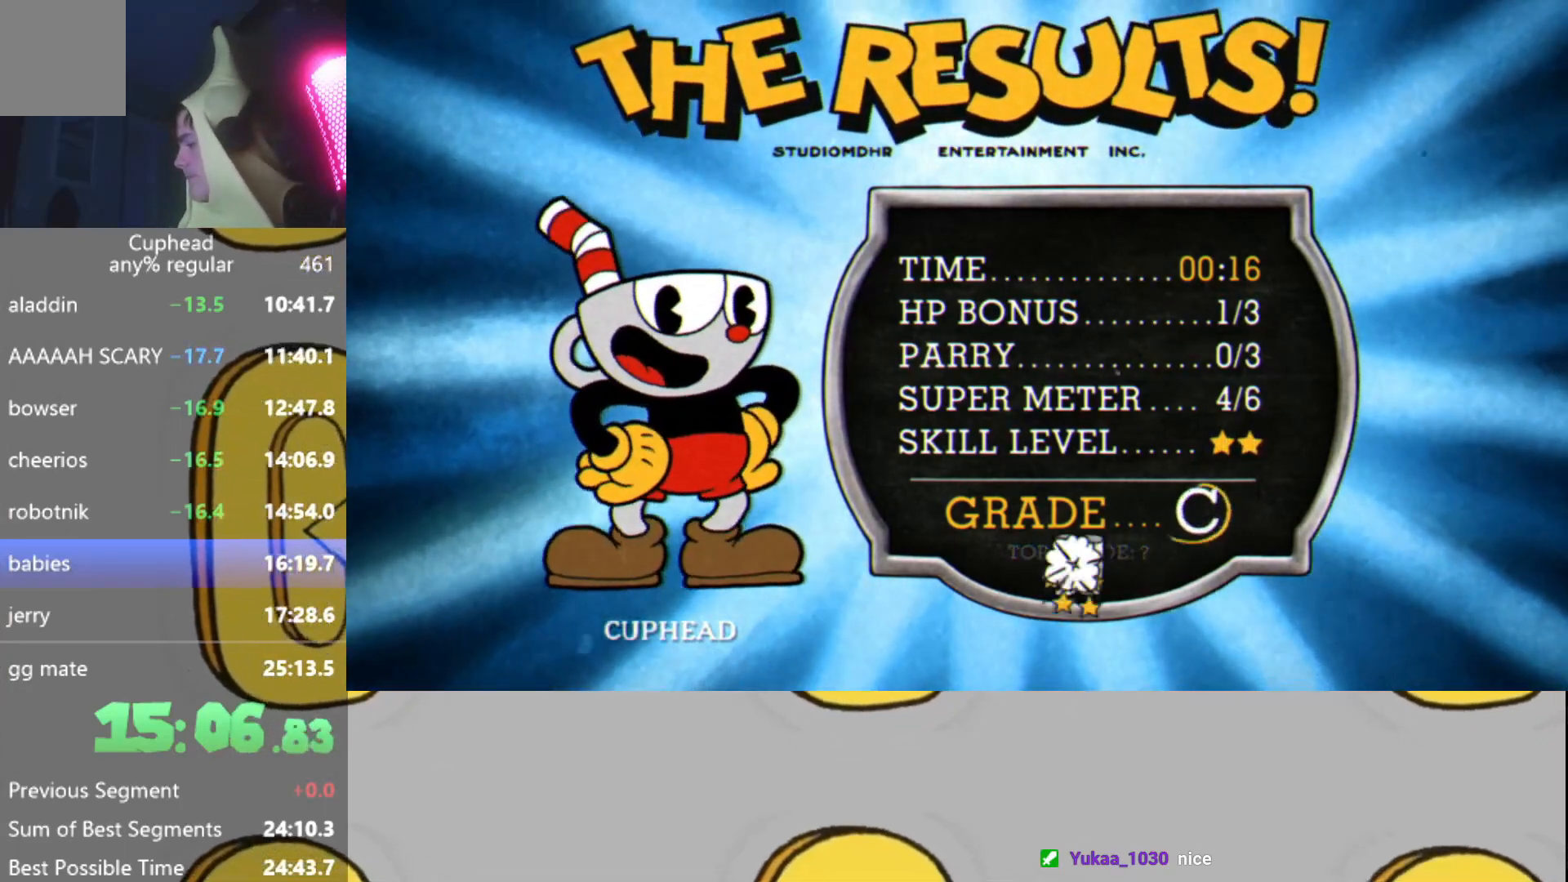
{"buttons": ["B", "X"], "left_stick": "center", "events": [[50, "A", "up"], [67, "B", "down"], [100, "X", "down"], [150, "B", "up"], [150, "X", "up"], [200, "A", "down"], [250, "A", "up"], [250, "B", "down"], [300, "X", "down"], [334, "B", "up"], [350, "X", "up"], [367, "A", "down"], [450, "A", "up"], [450, "B", "down"], [500, "X", "down"]]}
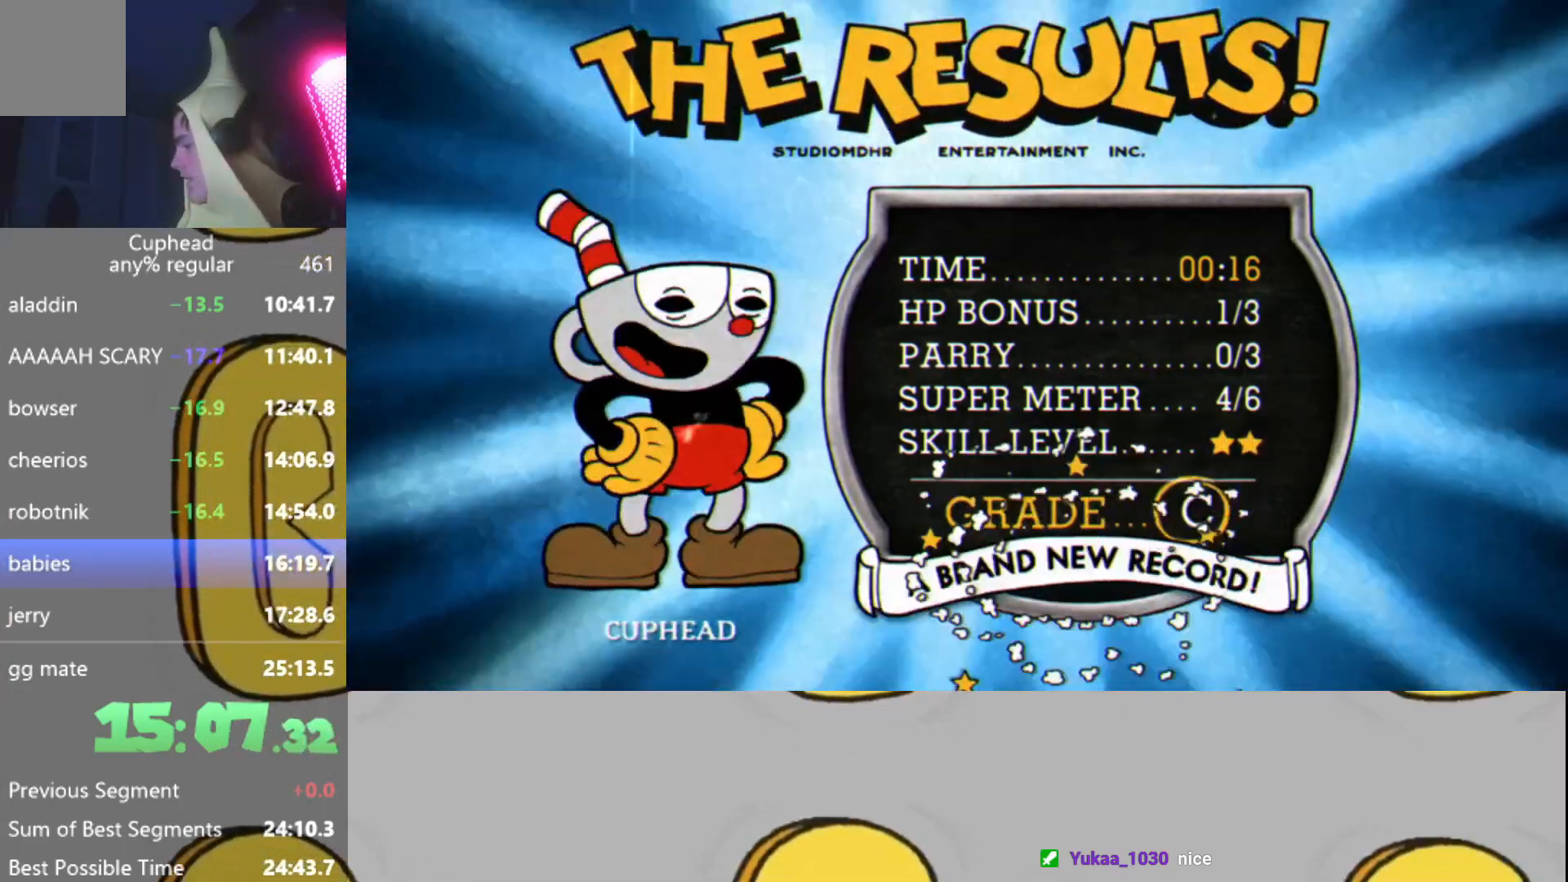
{"buttons": [], "left_stick": "center", "events": [[17, "B", "up"], [34, "X", "up"], [67, "A", "down"], [117, "B", "down"], [134, "A", "up"], [151, "X", "down"], [167, "B", "up"], [217, "X", "up"], [267, "A", "down"], [301, "A", "up"], [301, "B", "down"], [351, "B", "up"], [351, "X", "down"], [417, "X", "up"], [434, "B", "down"], [451, "A", "down"], [484, "A", "up"], [484, "B", "up"]]}
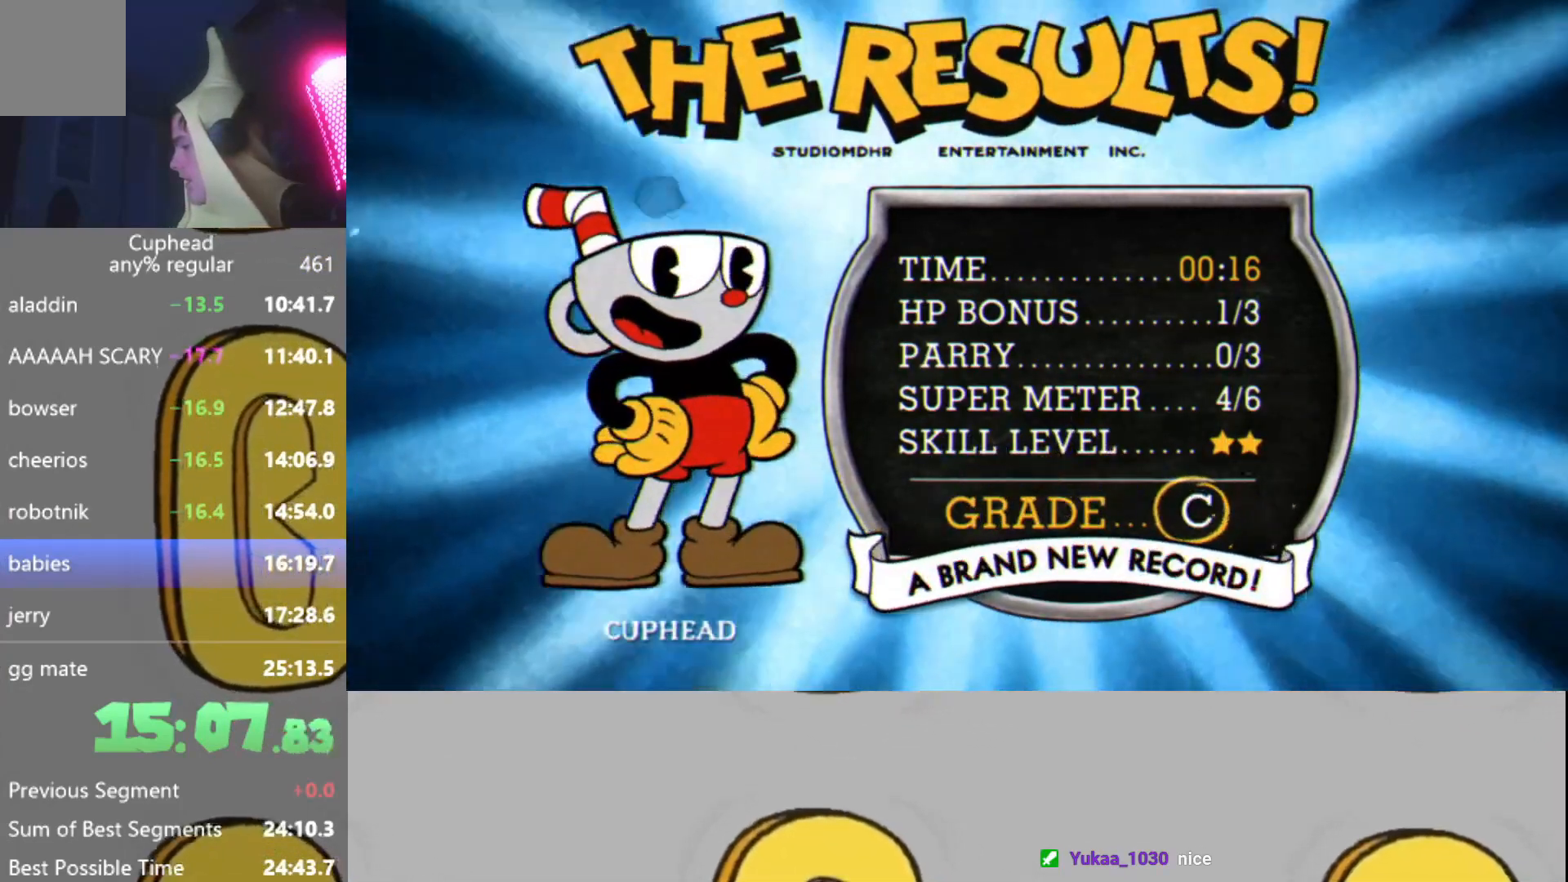
{"buttons": ["A", "B"], "left_stick": "center", "events": [[50, "X", "down"], [84, "X", "up"], [134, "A", "down"], [134, "B", "down"], [184, "A", "up"], [184, "B", "up"], [234, "X", "down"], [267, "X", "up"], [284, "B", "down"], [334, "A", "down"], [367, "A", "up"], [367, "B", "up"], [384, "X", "down"], [451, "B", "down"], [451, "X", "up"], [484, "A", "down"]]}
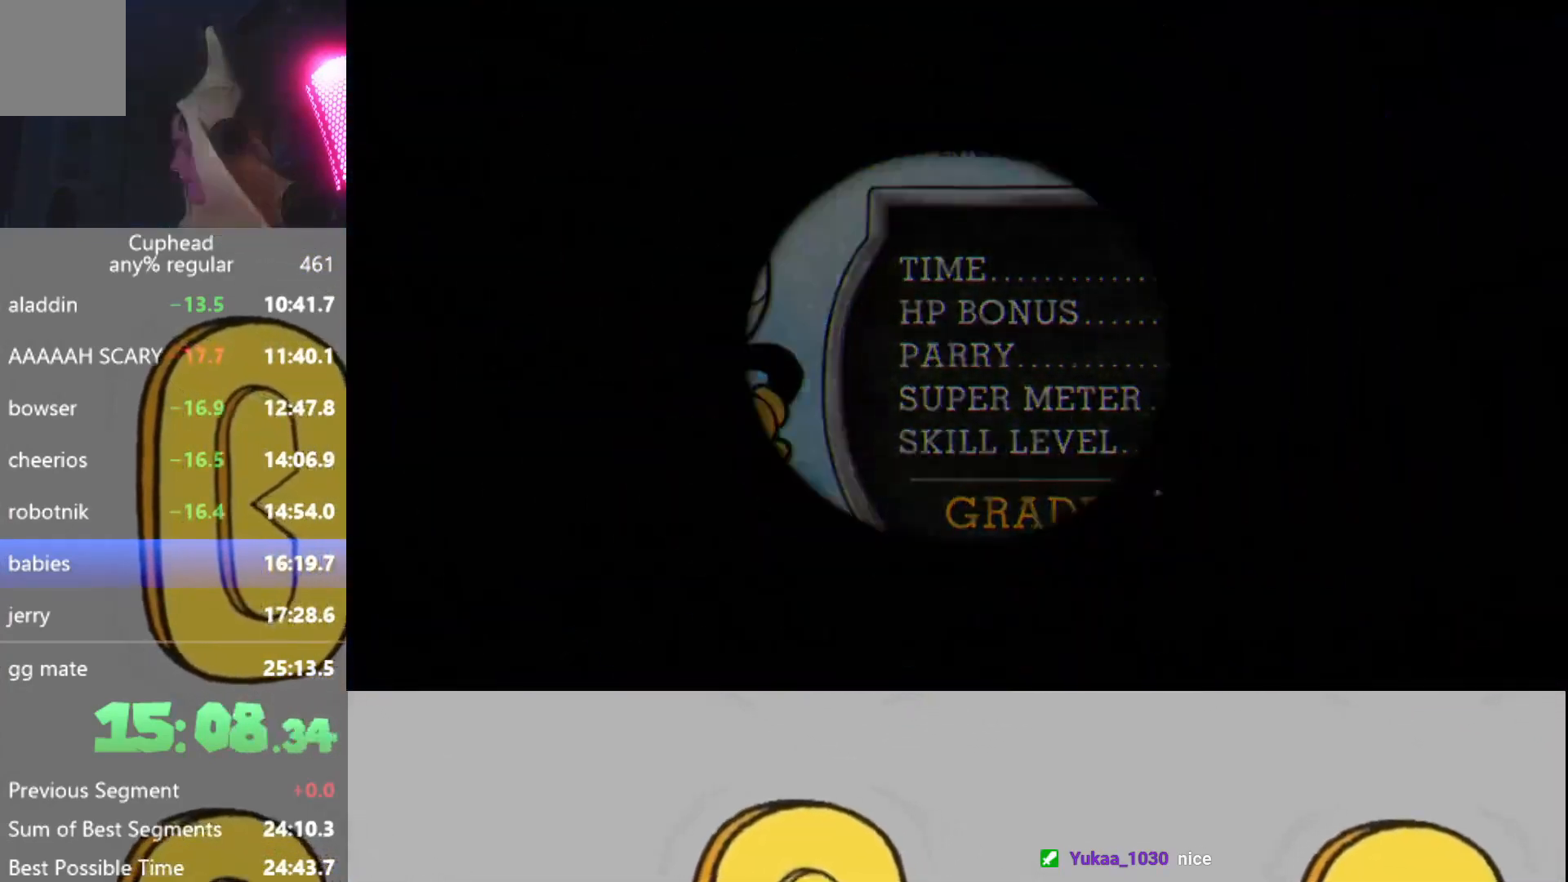
{"buttons": [], "left_stick": "center", "events": [[33, "A", "up"], [33, "B", "up"], [50, "X", "down"], [100, "B", "down"], [100, "X", "up"], [200, "B", "up"]]}
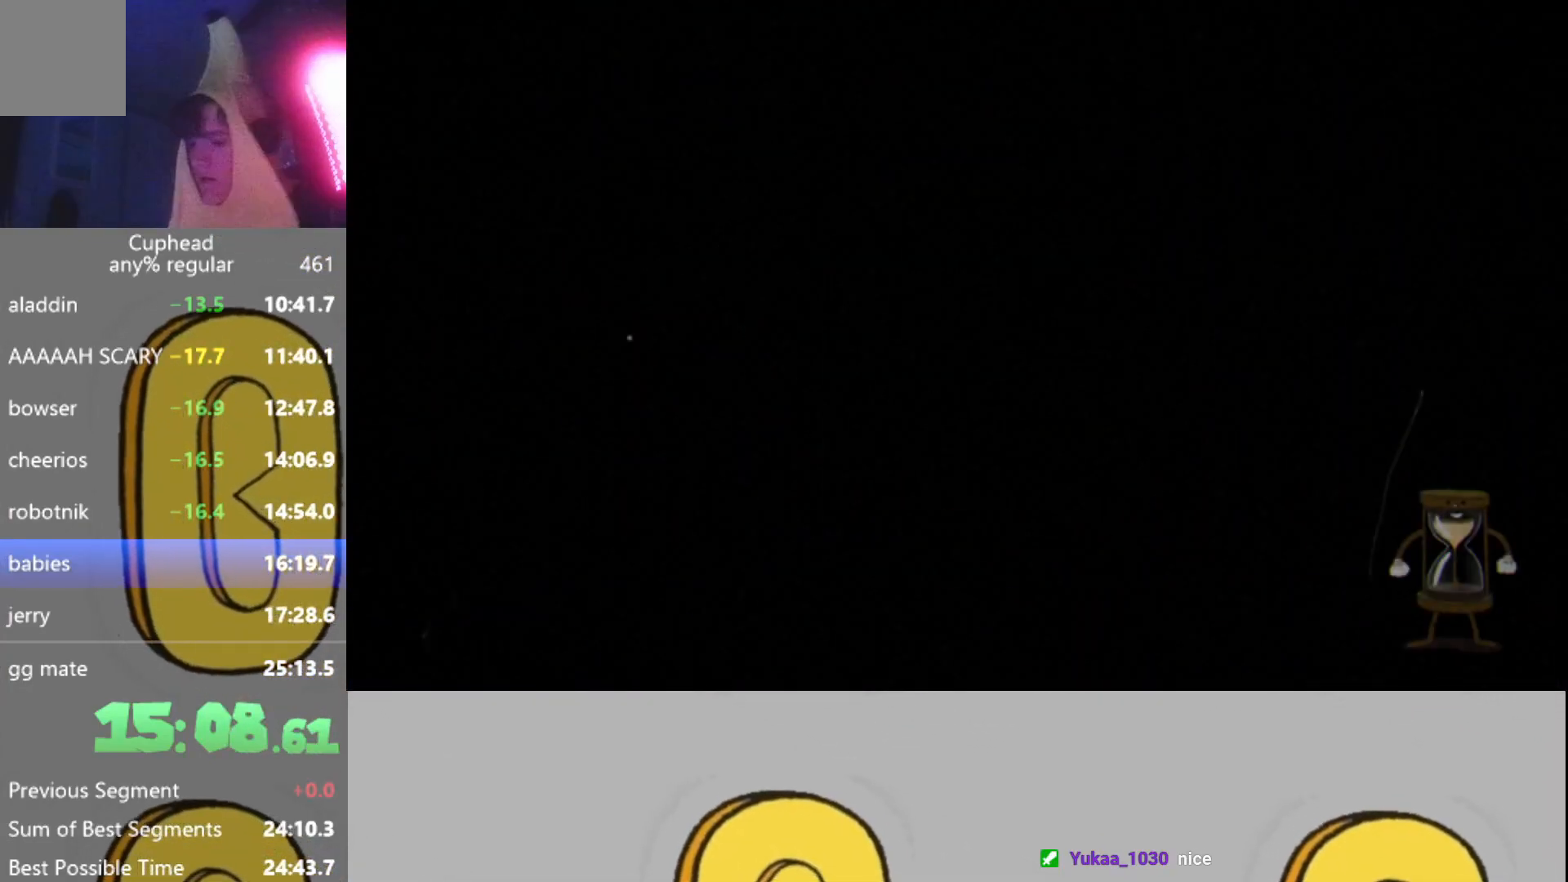
{"buttons": ["R2"], "left_stick": "center", "events": [[167, "L2", "down"], [250, "L2", "up"], [267, "R2", "down"], [367, "L2", "down"], [367, "R2", "up"], [451, "L2", "up"], [484, "R2", "down"]]}
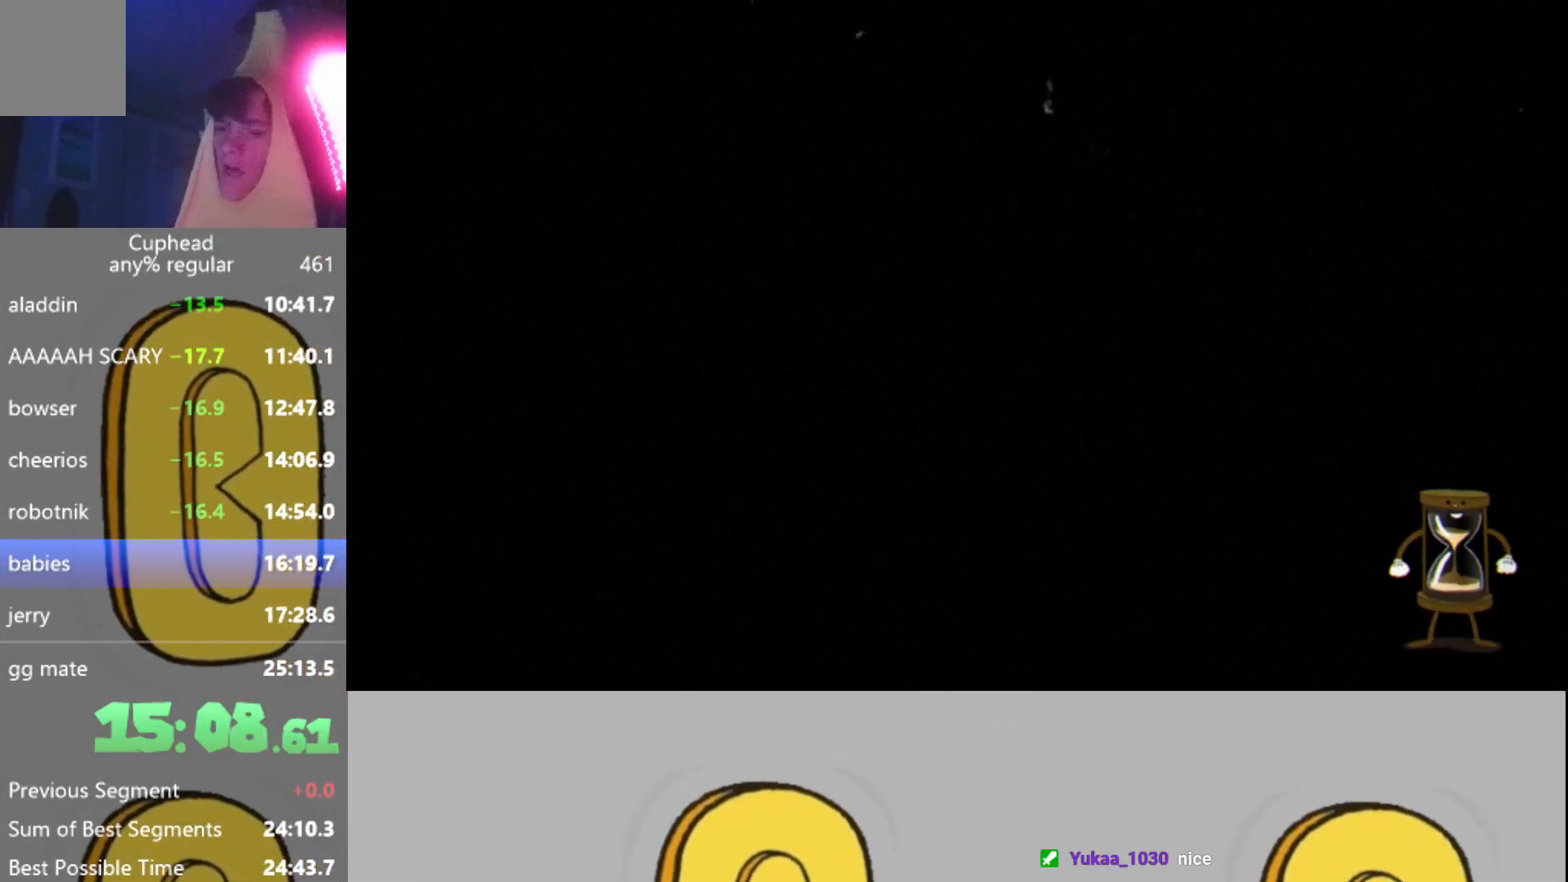
{"buttons": ["L2", "R2"], "left_stick": "center", "events": [[66, "L2", "down"], [83, "R2", "up"], [133, "L2", "up"], [267, "L2", "down"], [333, "L2", "up"], [450, "R2", "down"], [467, "L2", "down"]]}
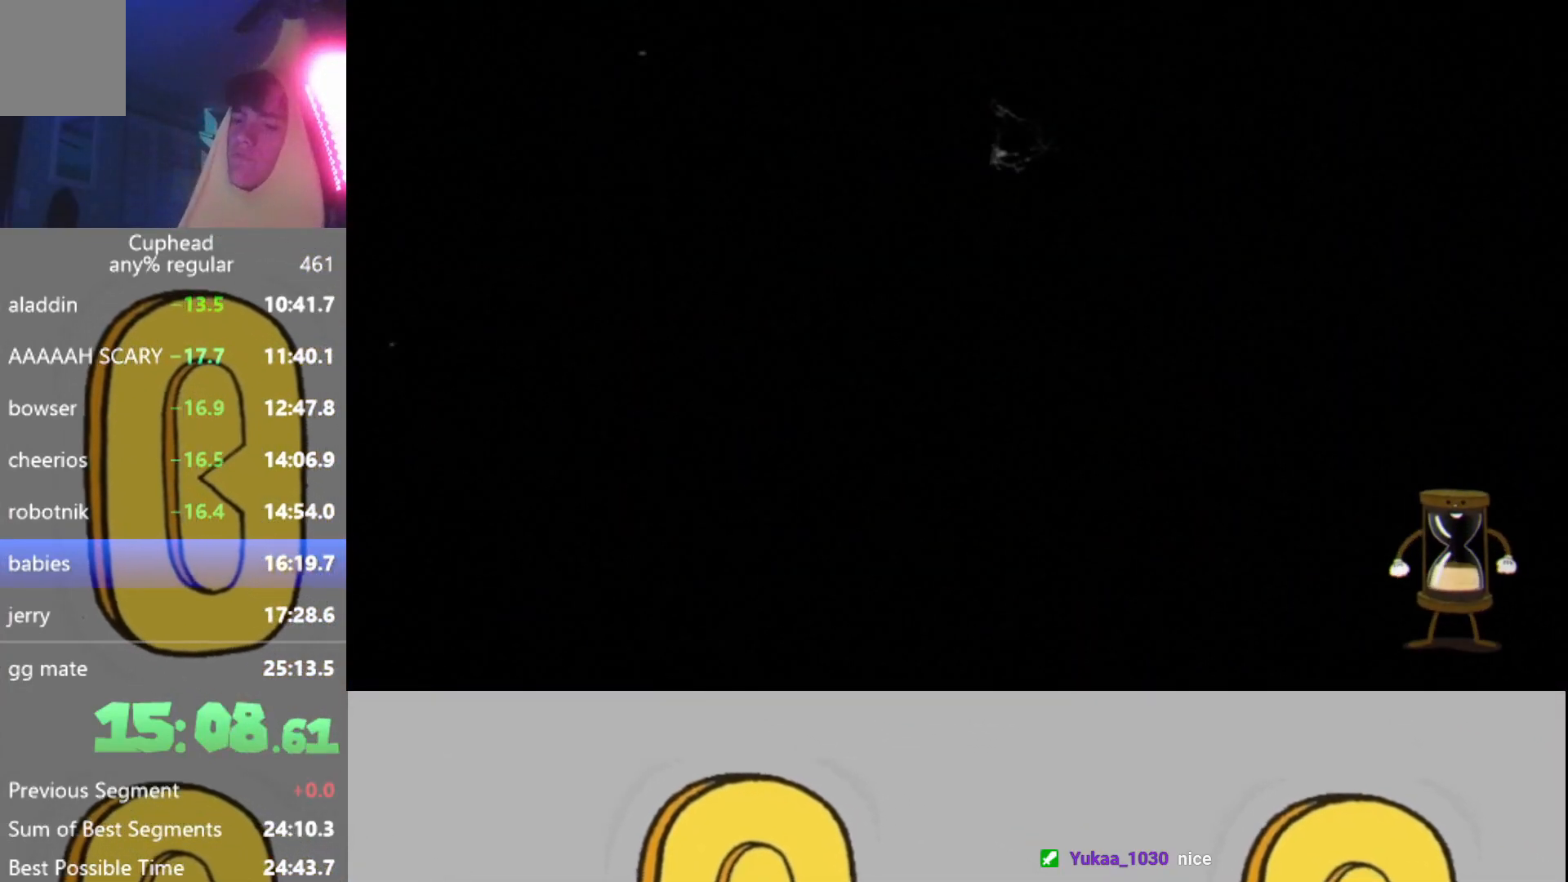
{"buttons": [], "left_stick": "center", "events": [[34, "L2", "up"], [34, "R2", "up"], [167, "L2", "down"], [234, "L2", "up"], [284, "R2", "down"], [351, "L2", "down"], [434, "L2", "up"], [434, "R2", "up"]]}
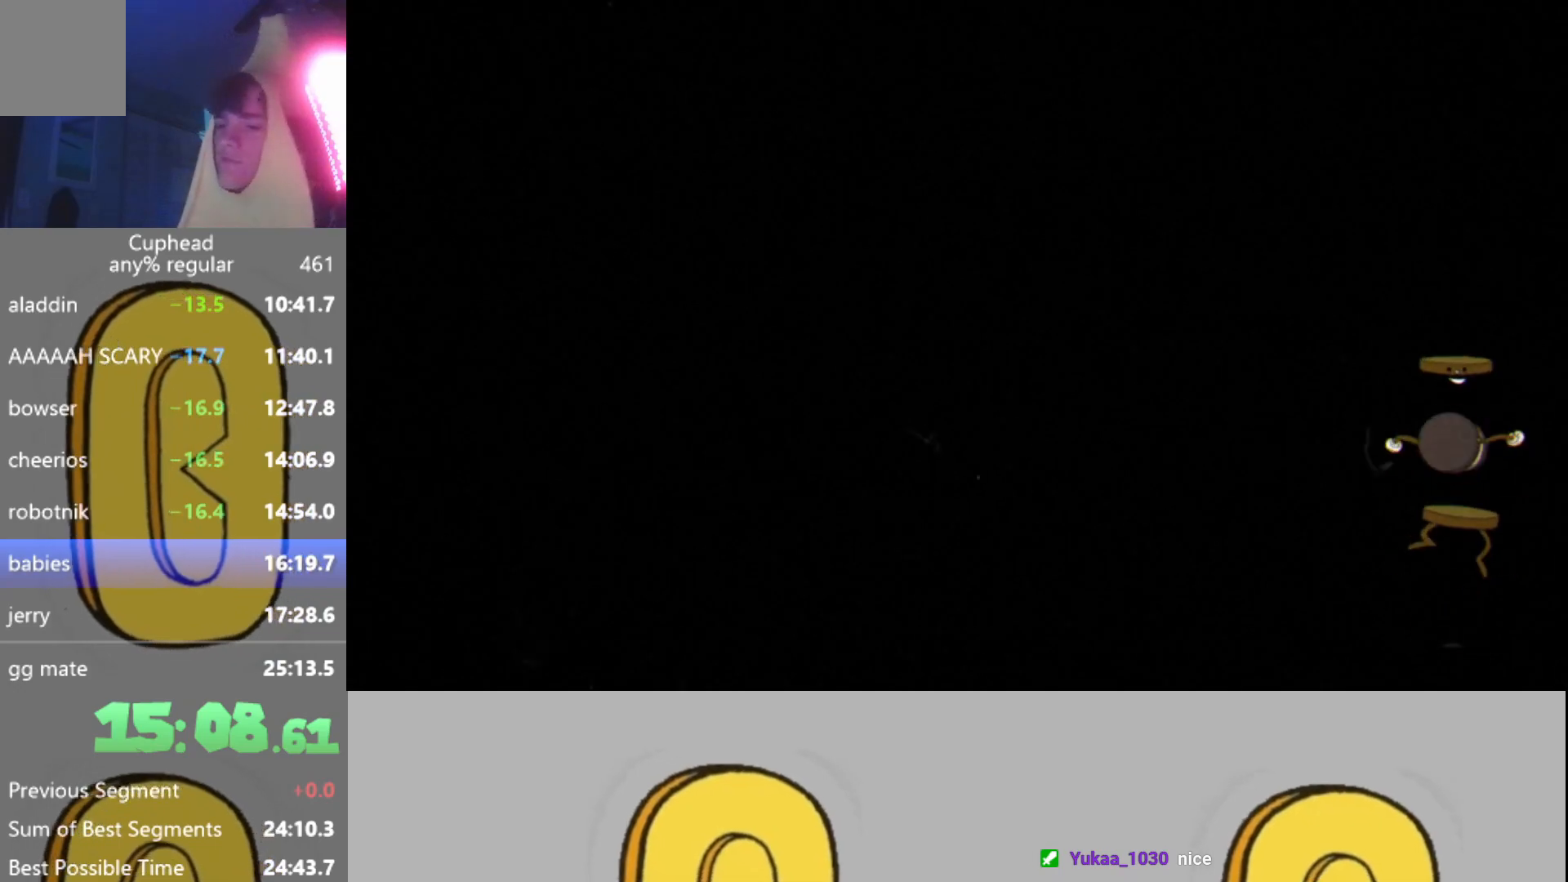
{"buttons": ["L2", "R2"], "left_stick": "center", "events": [[50, "L2", "down"], [150, "L2", "up"], [183, "R2", "down"], [267, "L2", "down"], [283, "R2", "up"], [350, "L2", "up"], [450, "R2", "down"], [467, "L2", "down"]]}
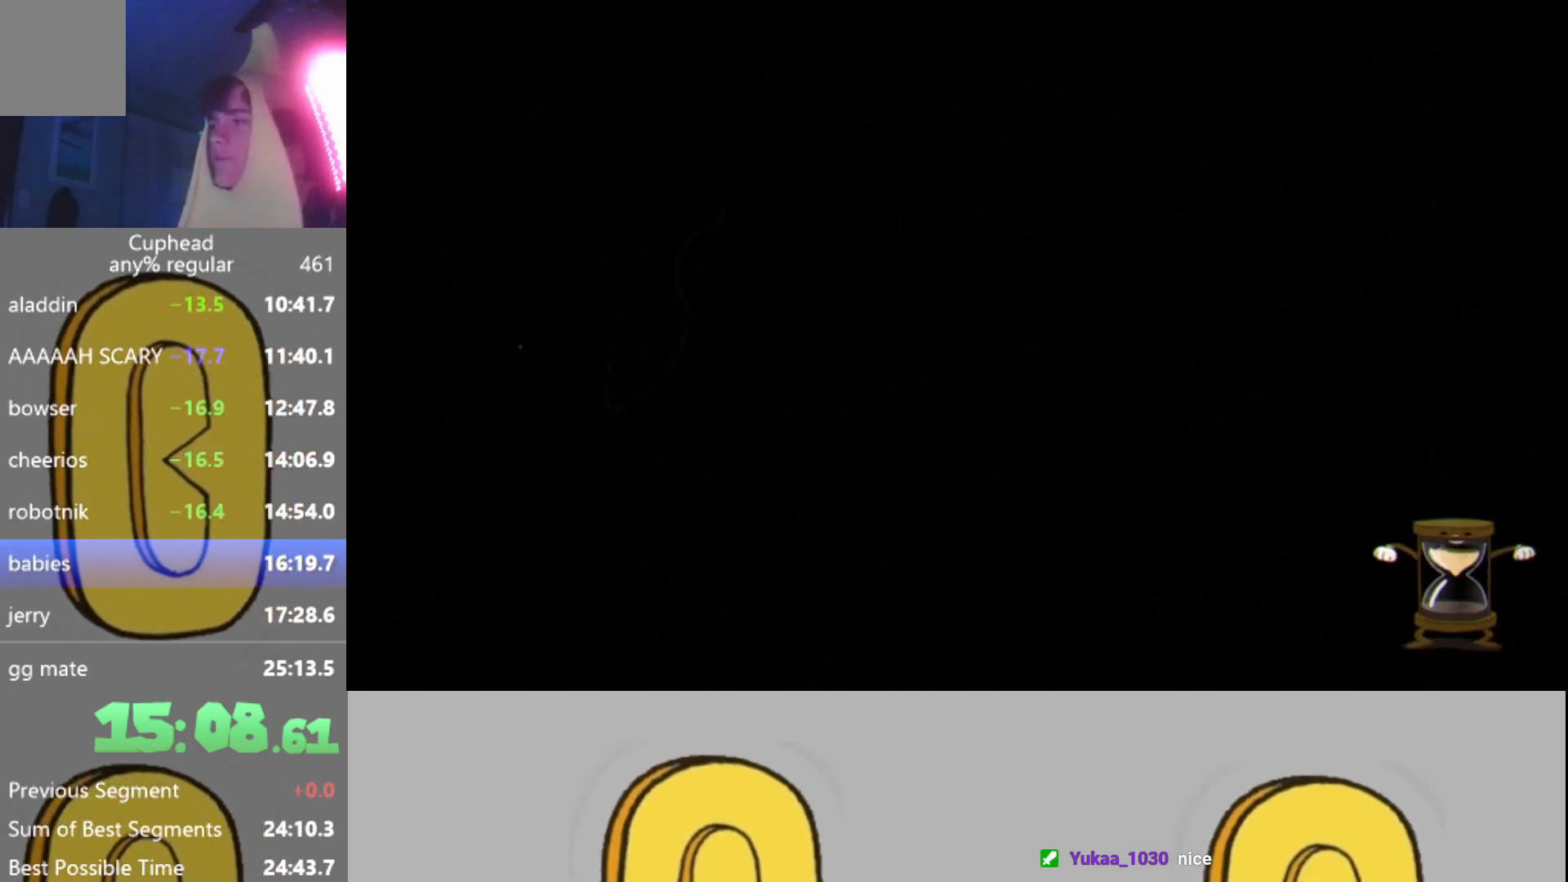
{"buttons": [], "left_stick": "center", "events": [[50, "L2", "up"], [50, "R2", "up"], [167, "L2", "down"], [267, "L2", "up"], [300, "R2", "down"], [384, "L2", "down"], [417, "R2", "up"], [467, "L2", "up"]]}
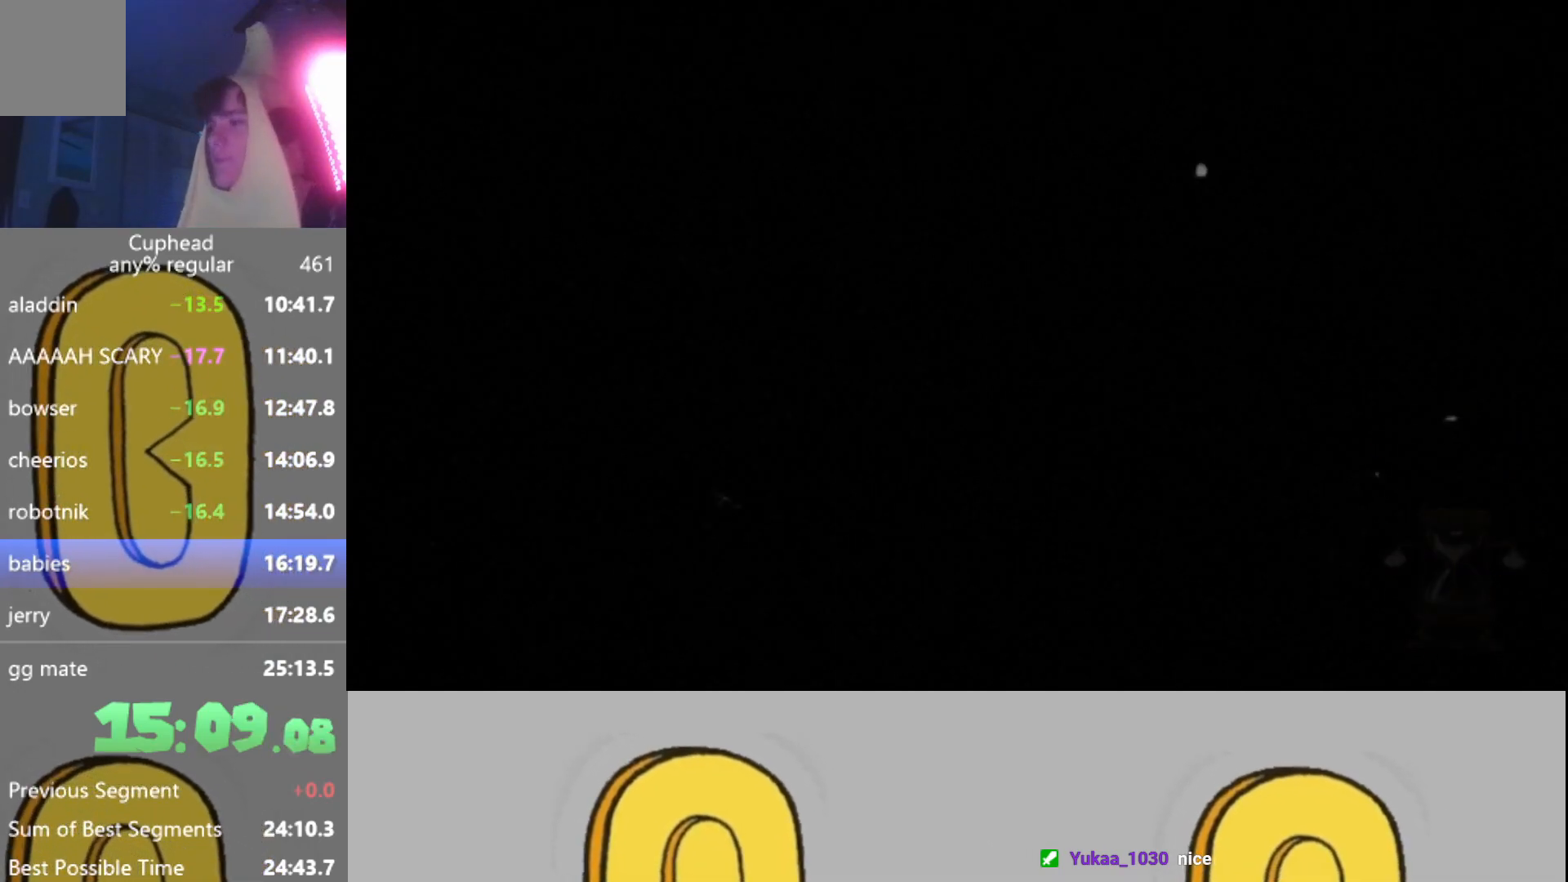
{"buttons": [], "left_stick": "center", "events": []}
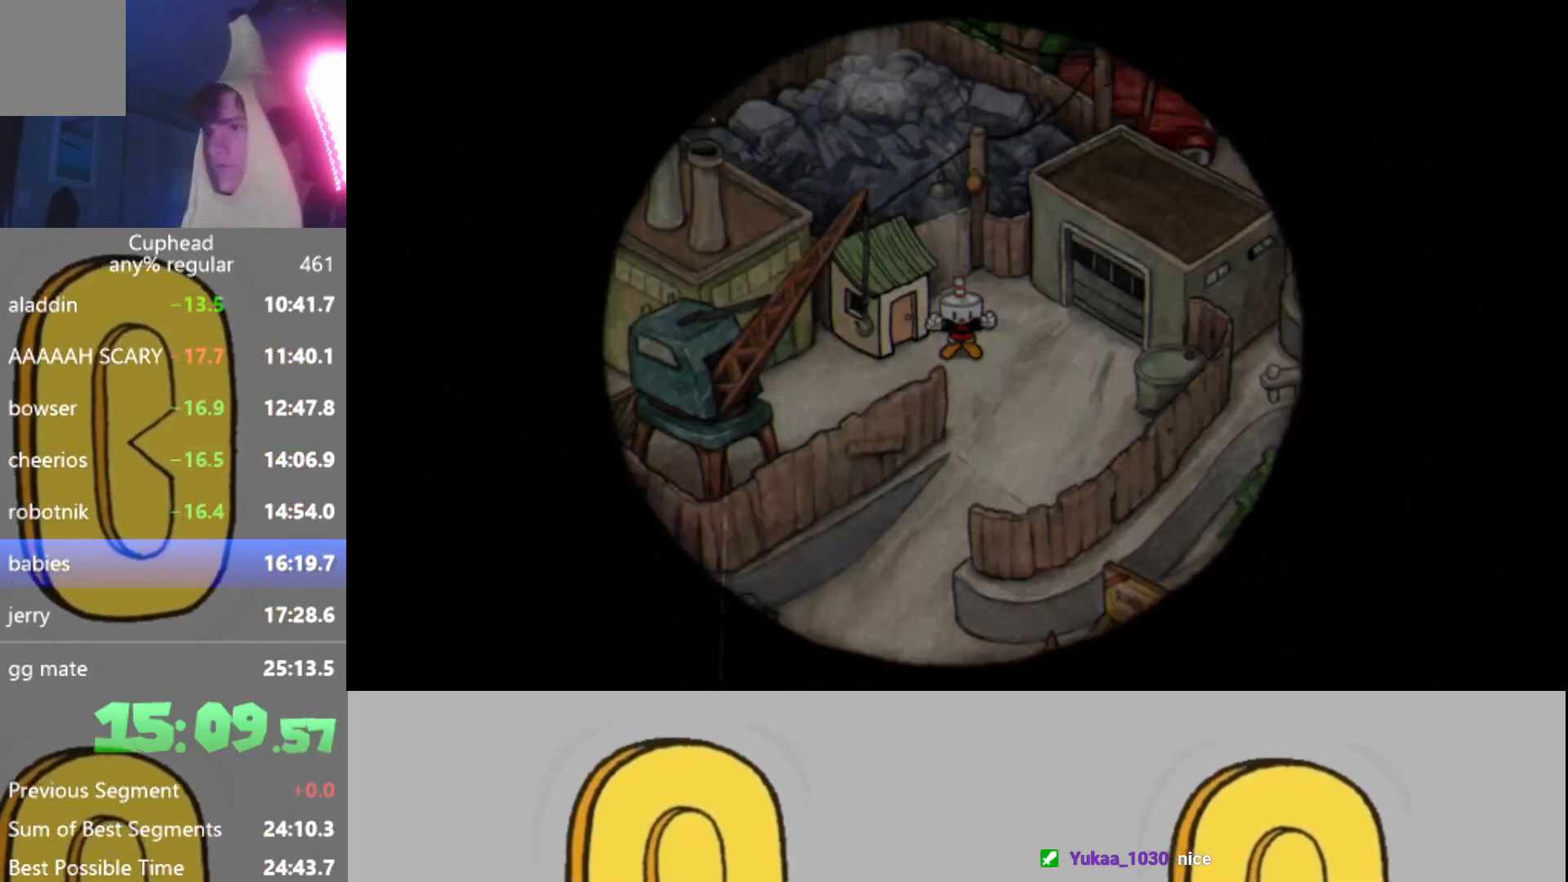
{"buttons": [], "left_stick": "center", "events": [[84, "L2", "down"], [150, "L2", "up"], [217, "R2", "down"], [267, "L2", "down"], [351, "R2", "up"], [367, "L2", "up"]]}